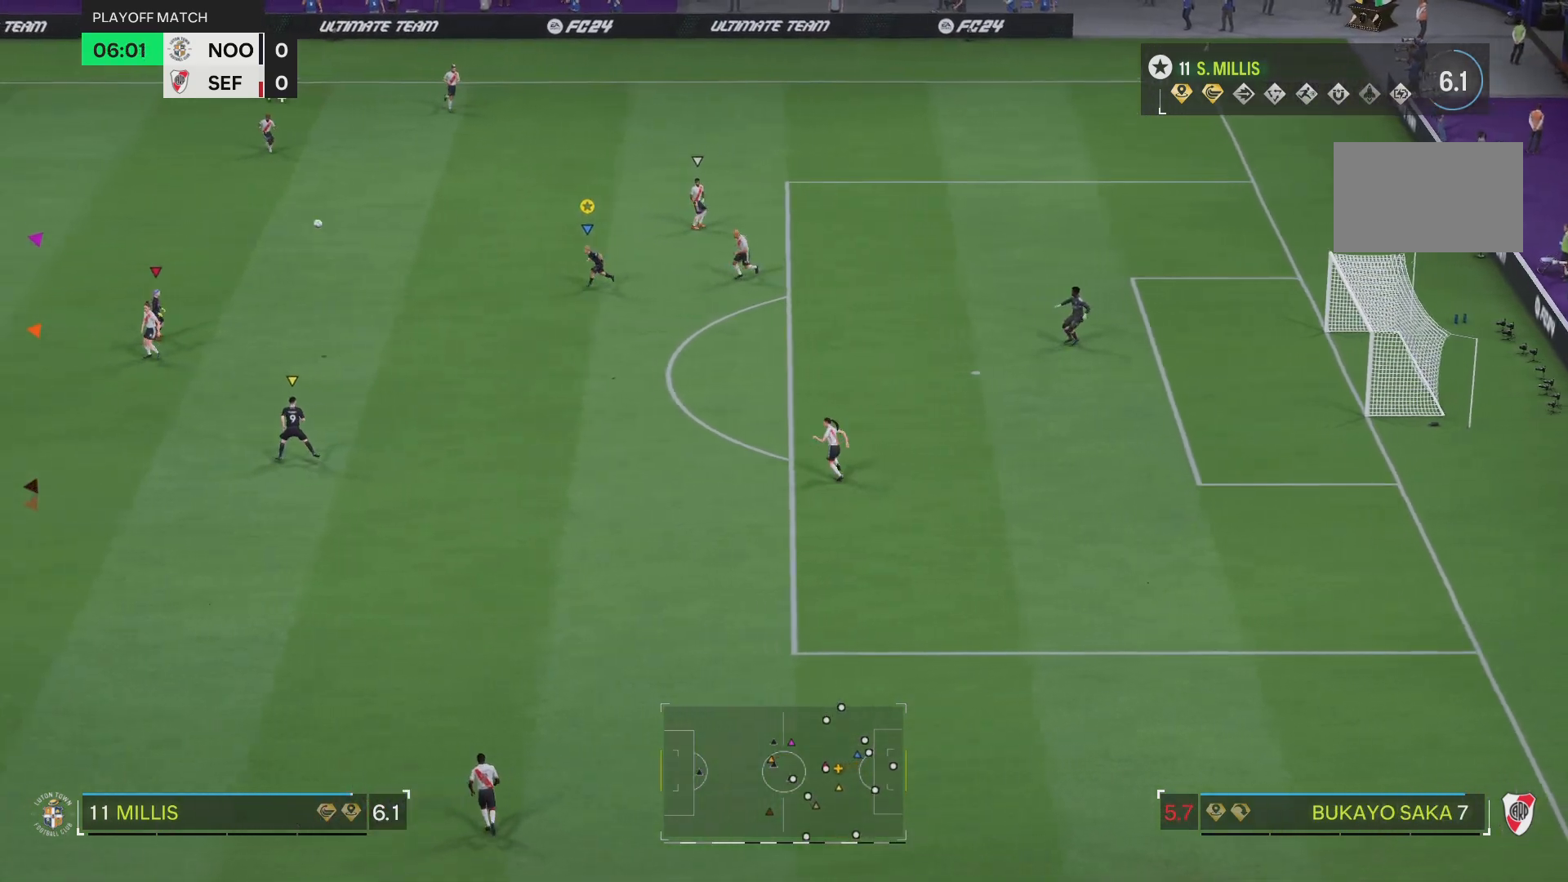
Gameplay with a controller (PlayStation layout); each line is a JSON object with the inputs held at the frame after it. "events" lists button and stick changes between this image and that frame as [ms after this image, input, new state], when the widget could be followed in between. Not read: L3 R3.
{"buttons": ["R2"], "left_stick": "left", "right_stick": "center", "events": [[284, "L2", "up"]]}
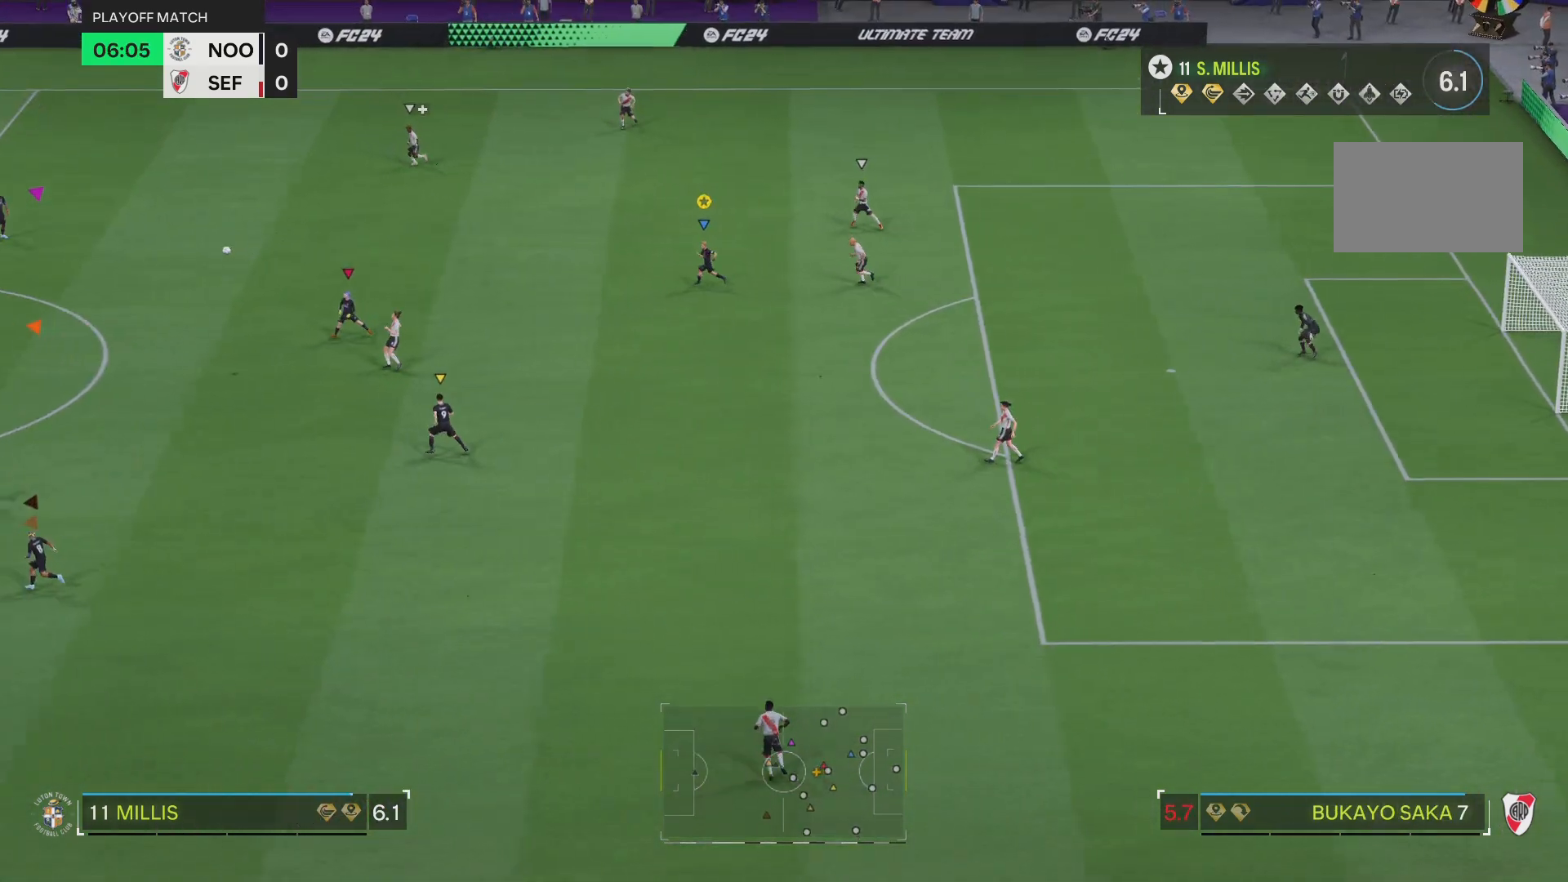
{"buttons": ["L2", "R2"], "left_stick": "left", "right_stick": "center", "events": [[450, "L2", "down"]]}
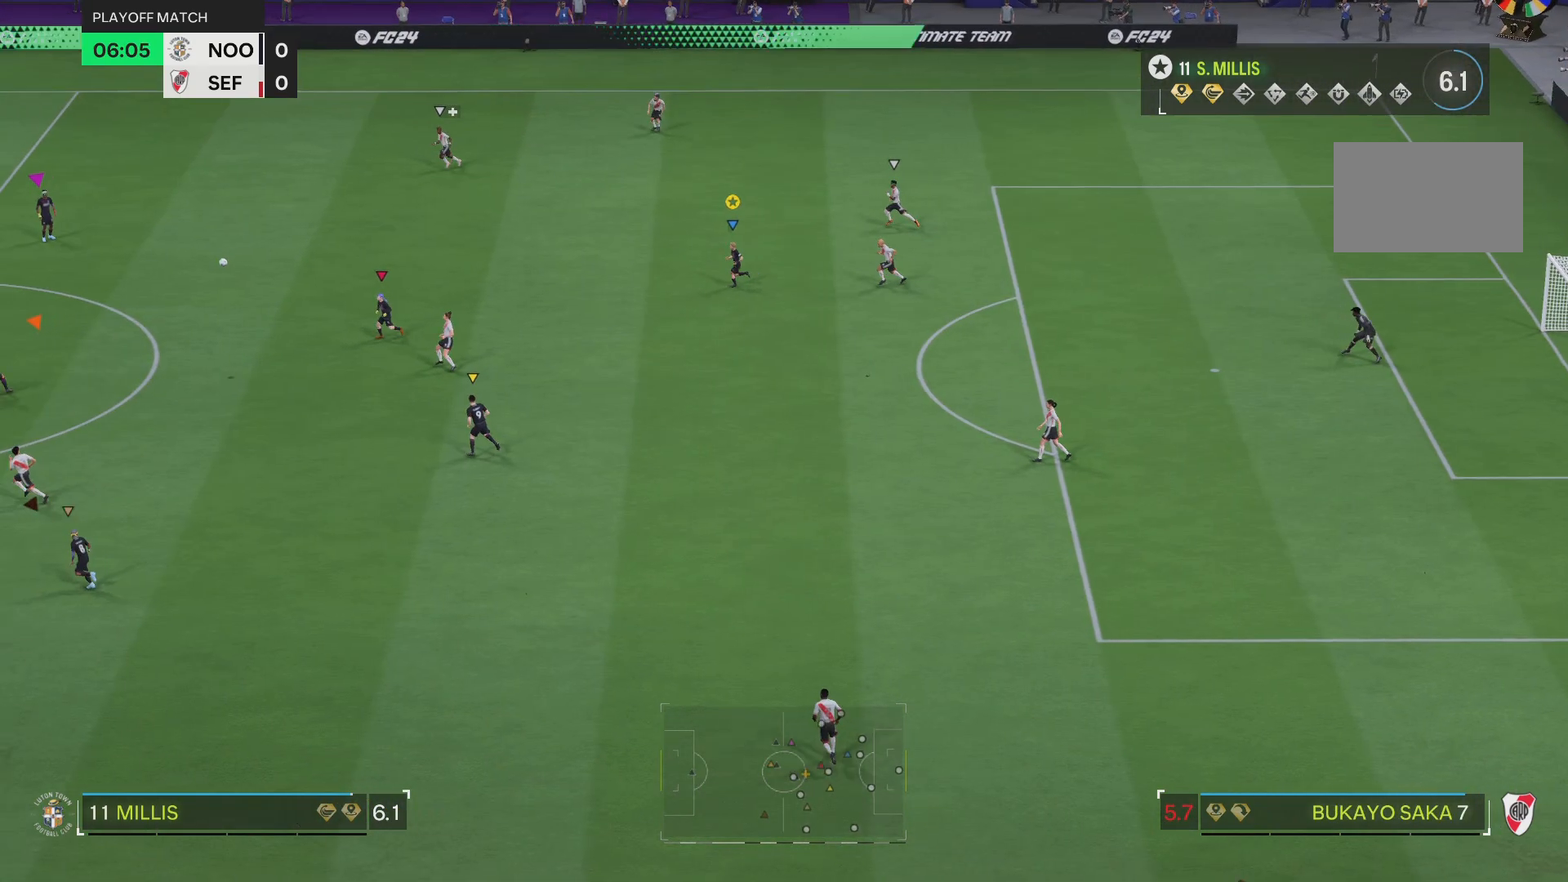
{"buttons": [], "left_stick": "left", "right_stick": "center", "events": [[251, "L2", "up"], [451, "R2", "up"]]}
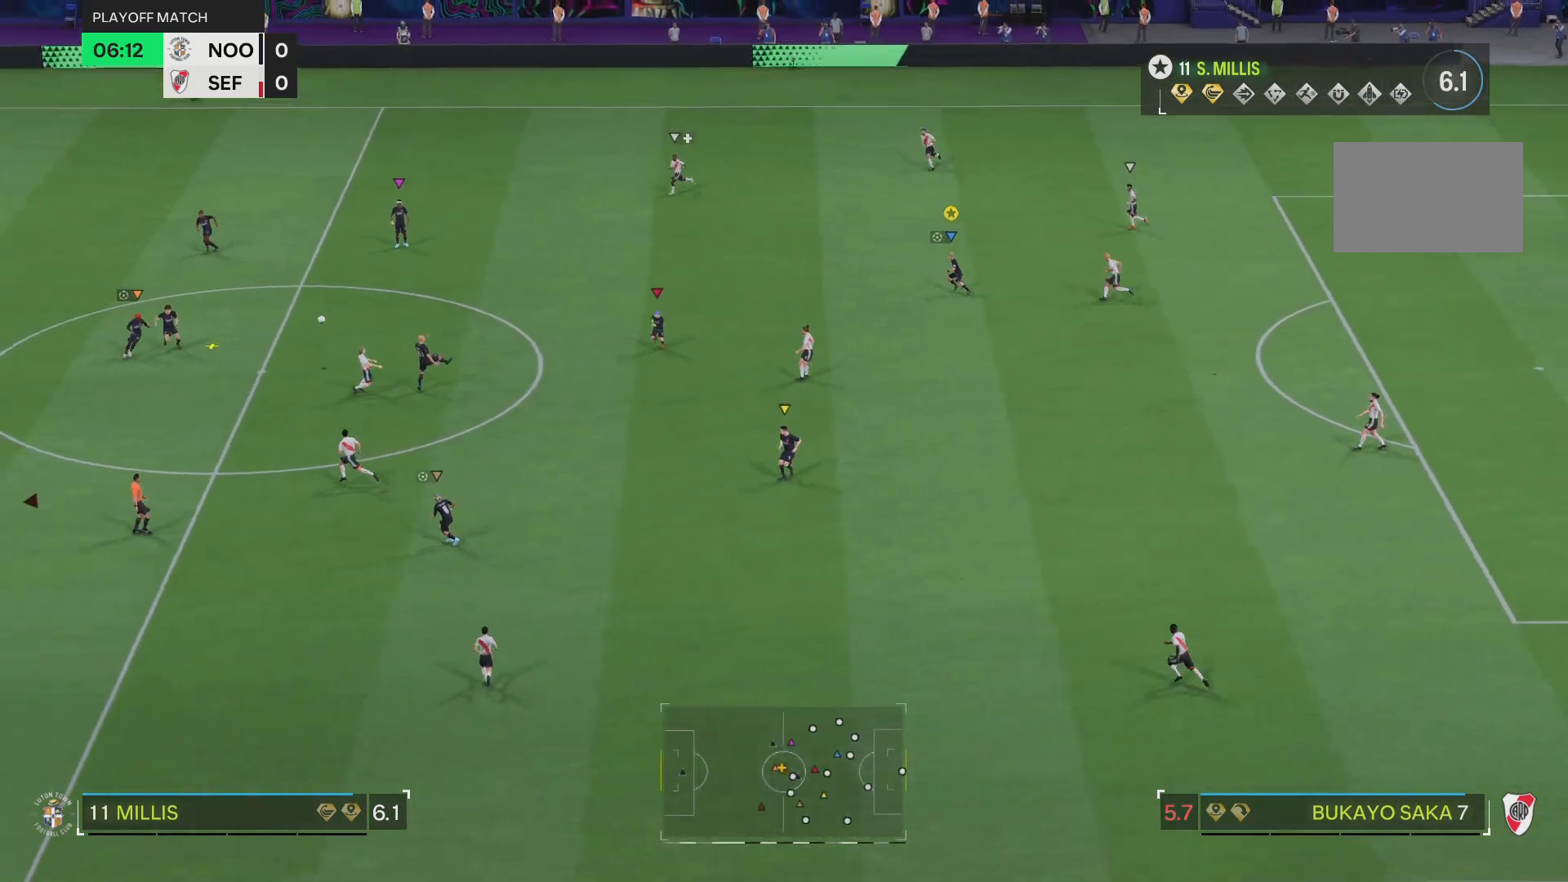
{"buttons": [], "left_stick": "left", "right_stick": "center", "events": []}
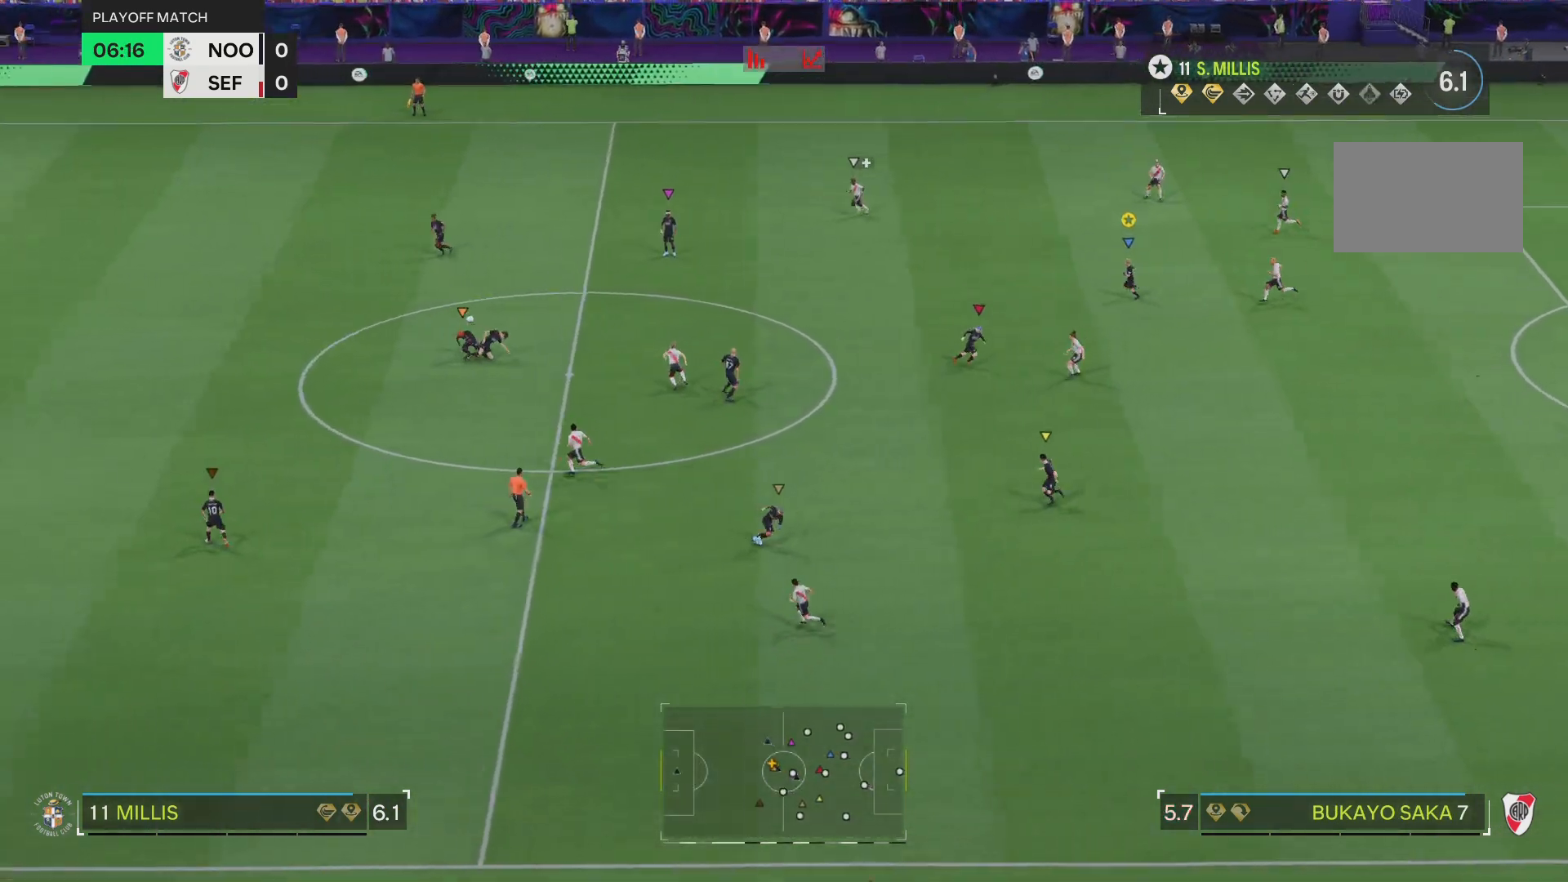
{"buttons": [], "left_stick": "left", "right_stick": "center", "events": []}
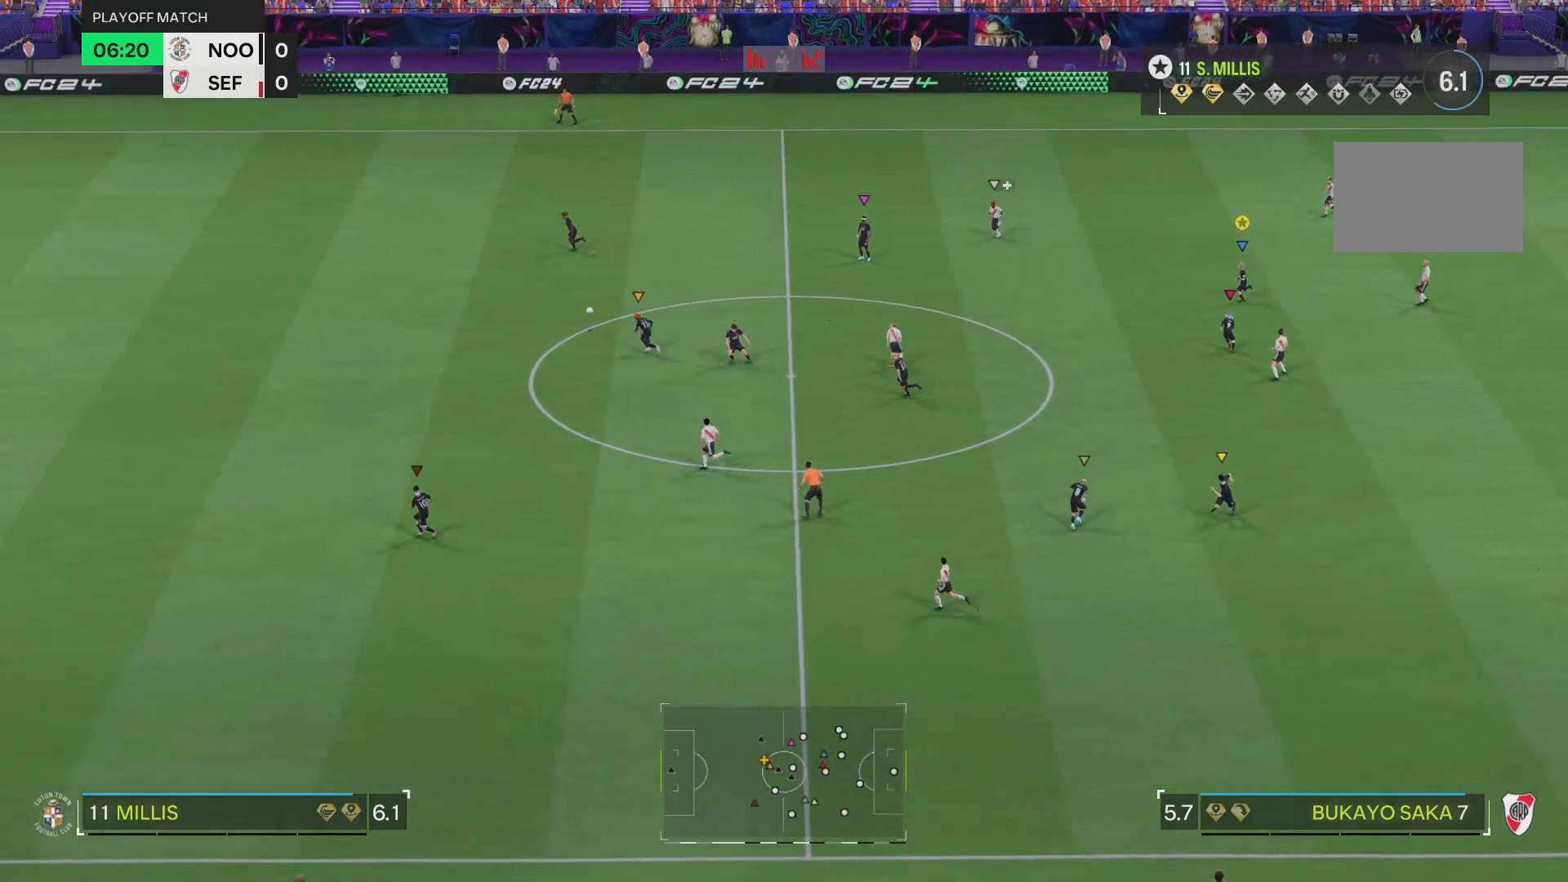
{"buttons": [], "left_stick": "left", "right_stick": "center", "events": []}
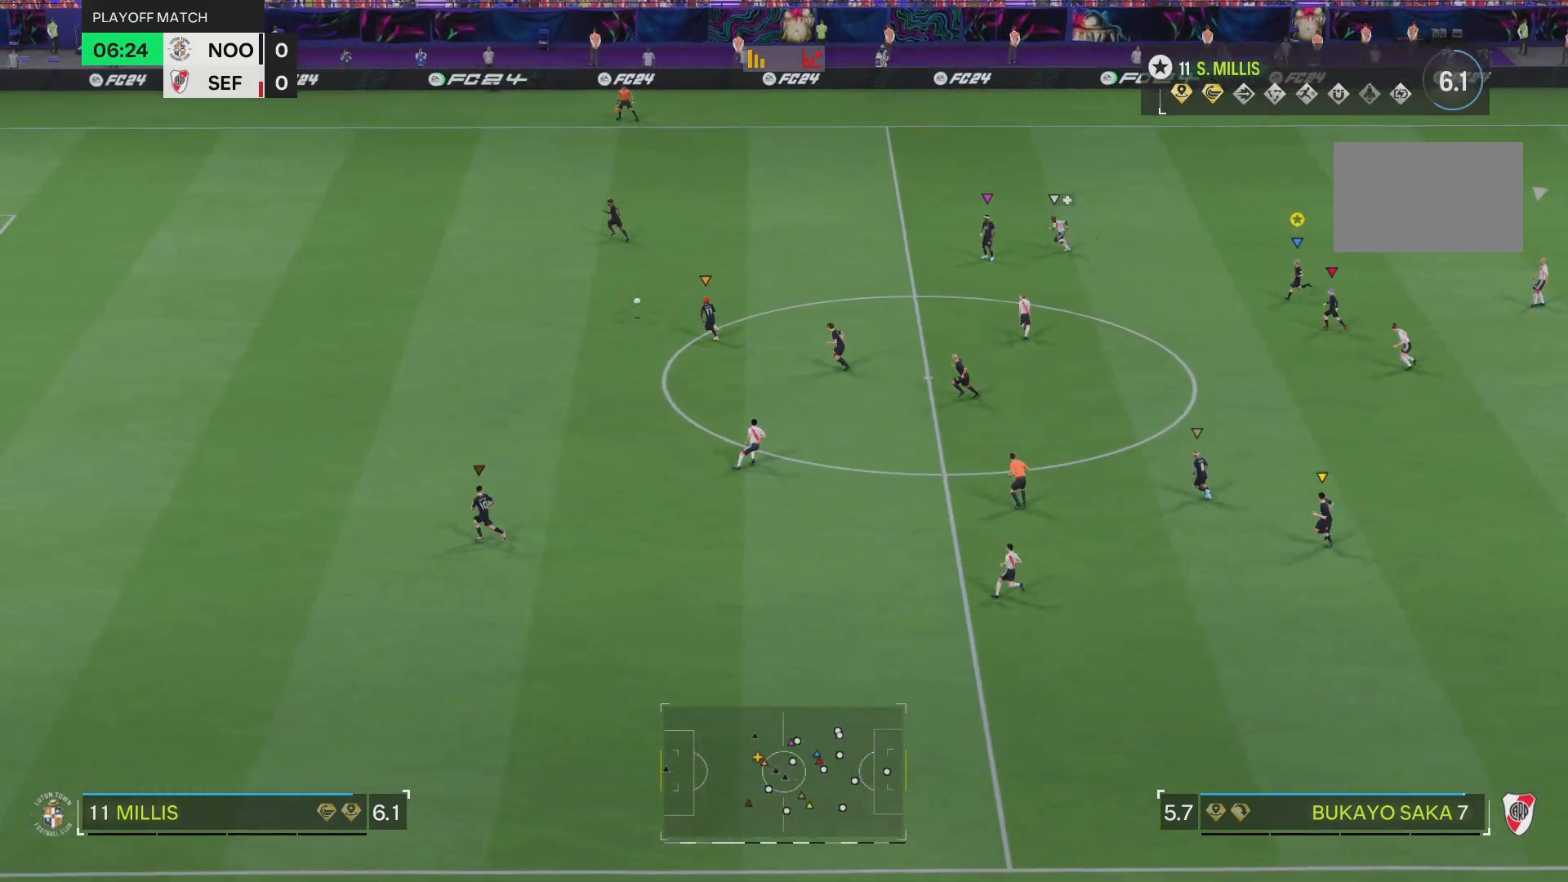
{"buttons": [], "left_stick": "left", "right_stick": "center", "events": []}
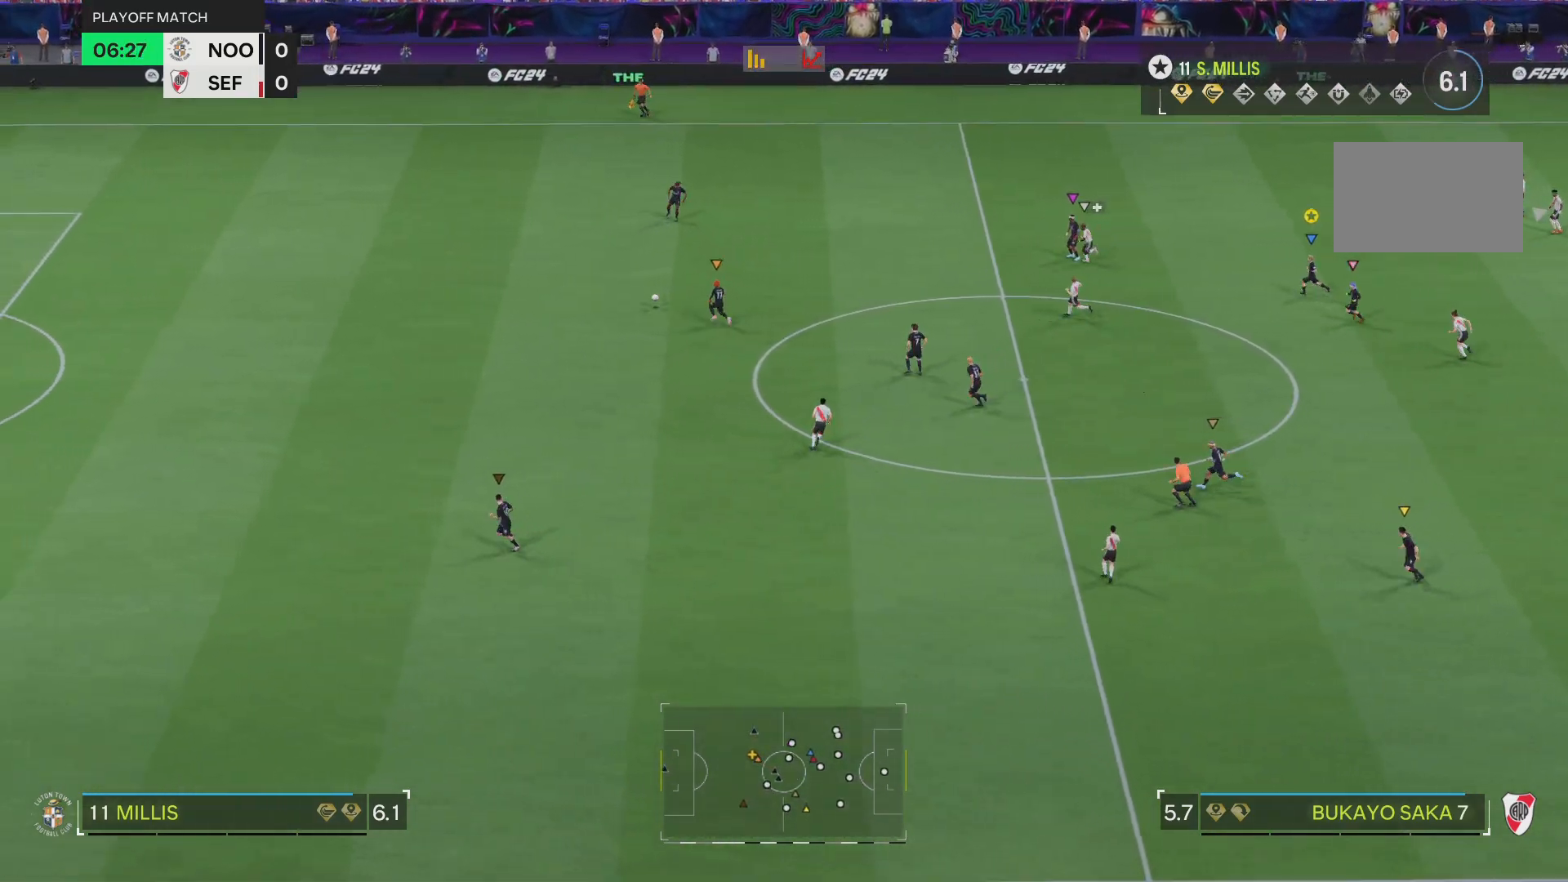
{"buttons": ["R2"], "left_stick": "up-left", "right_stick": "center", "events": [[100, "left_stick", "up-left"], [333, "R2", "down"]]}
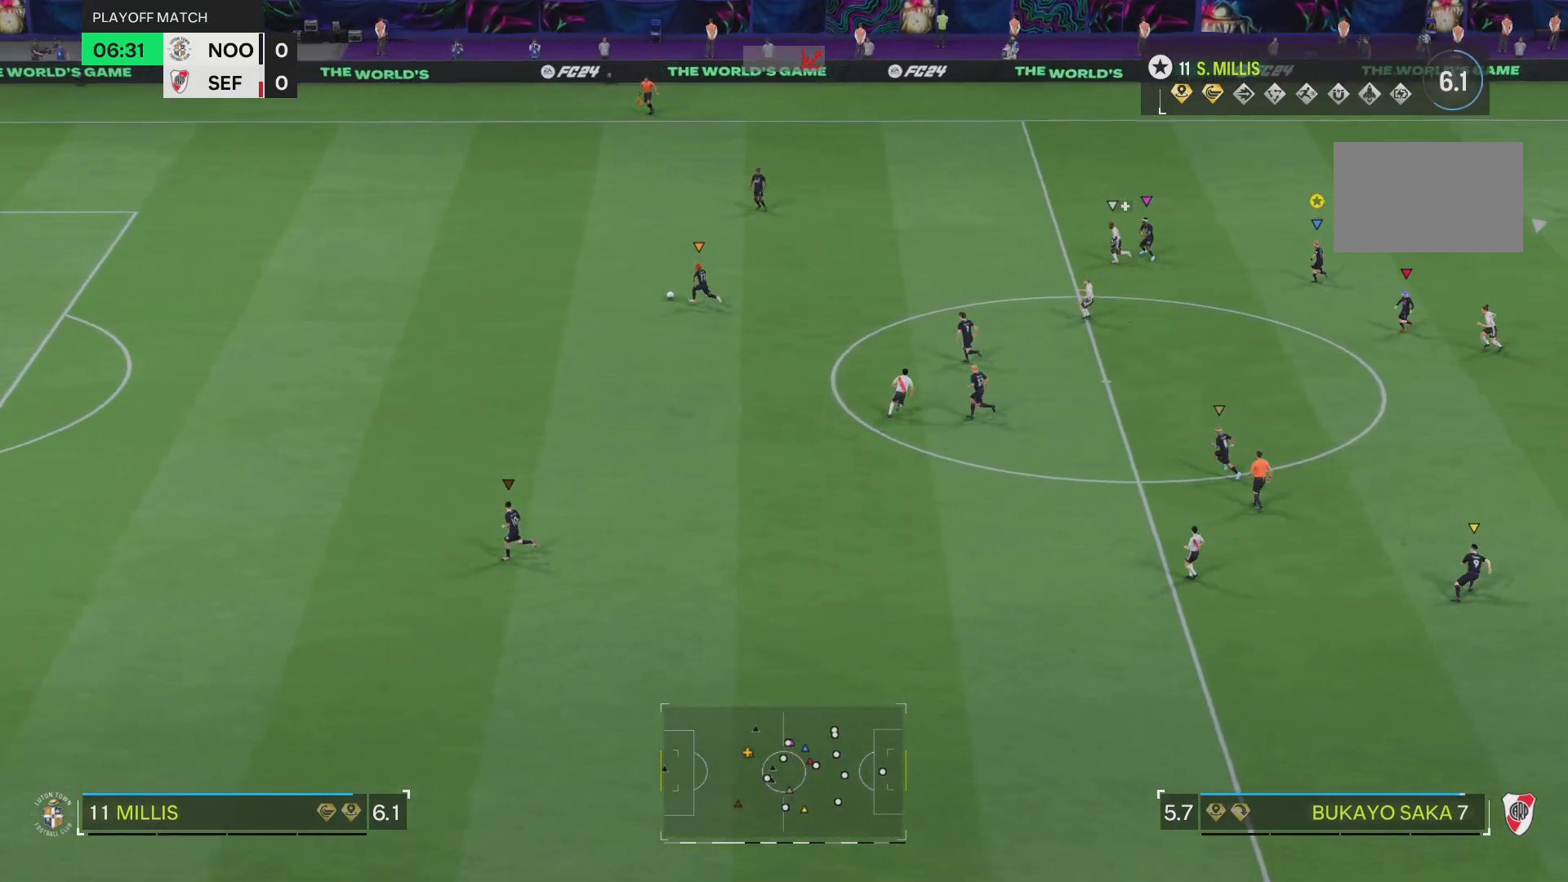
{"buttons": [], "left_stick": "up-left", "right_stick": "center", "events": [[367, "R2", "up"]]}
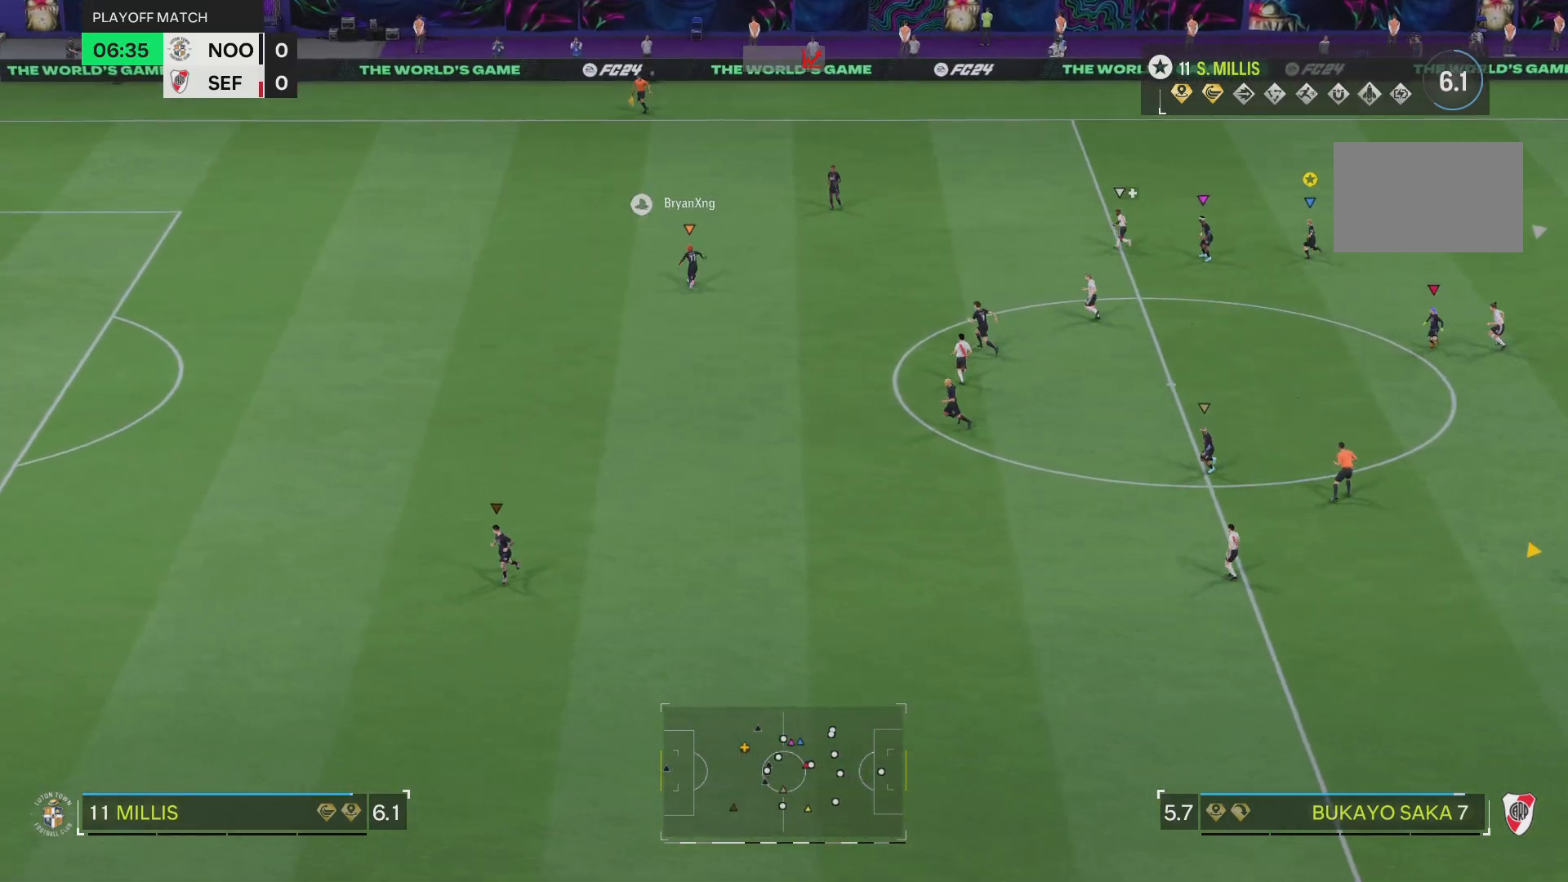
{"buttons": [], "left_stick": "up-left", "right_stick": "center", "events": []}
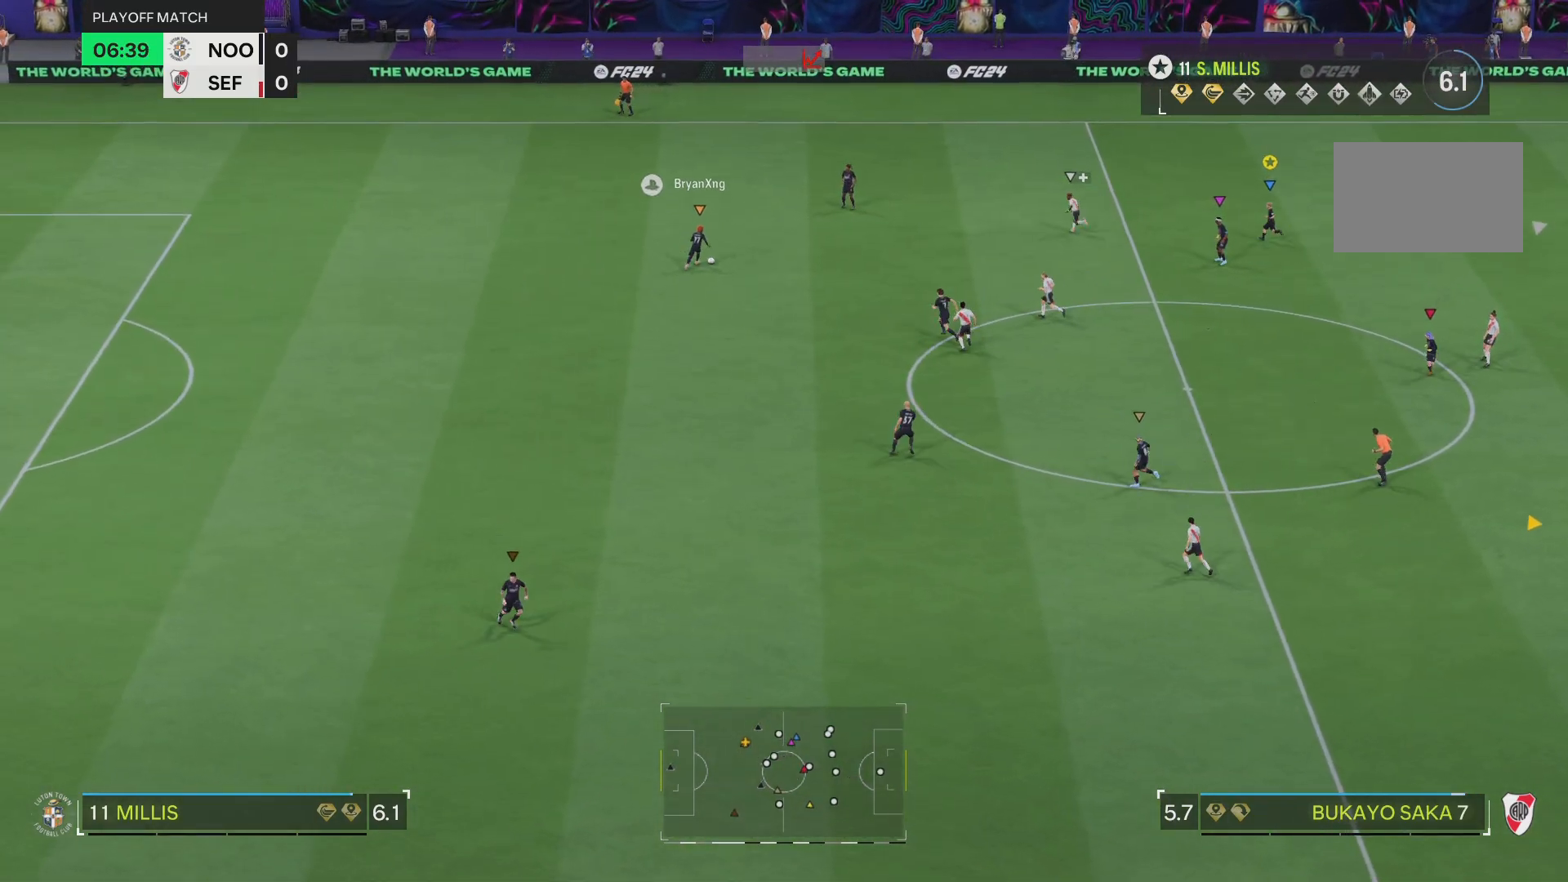
{"buttons": [], "left_stick": "up-left", "right_stick": "center", "events": []}
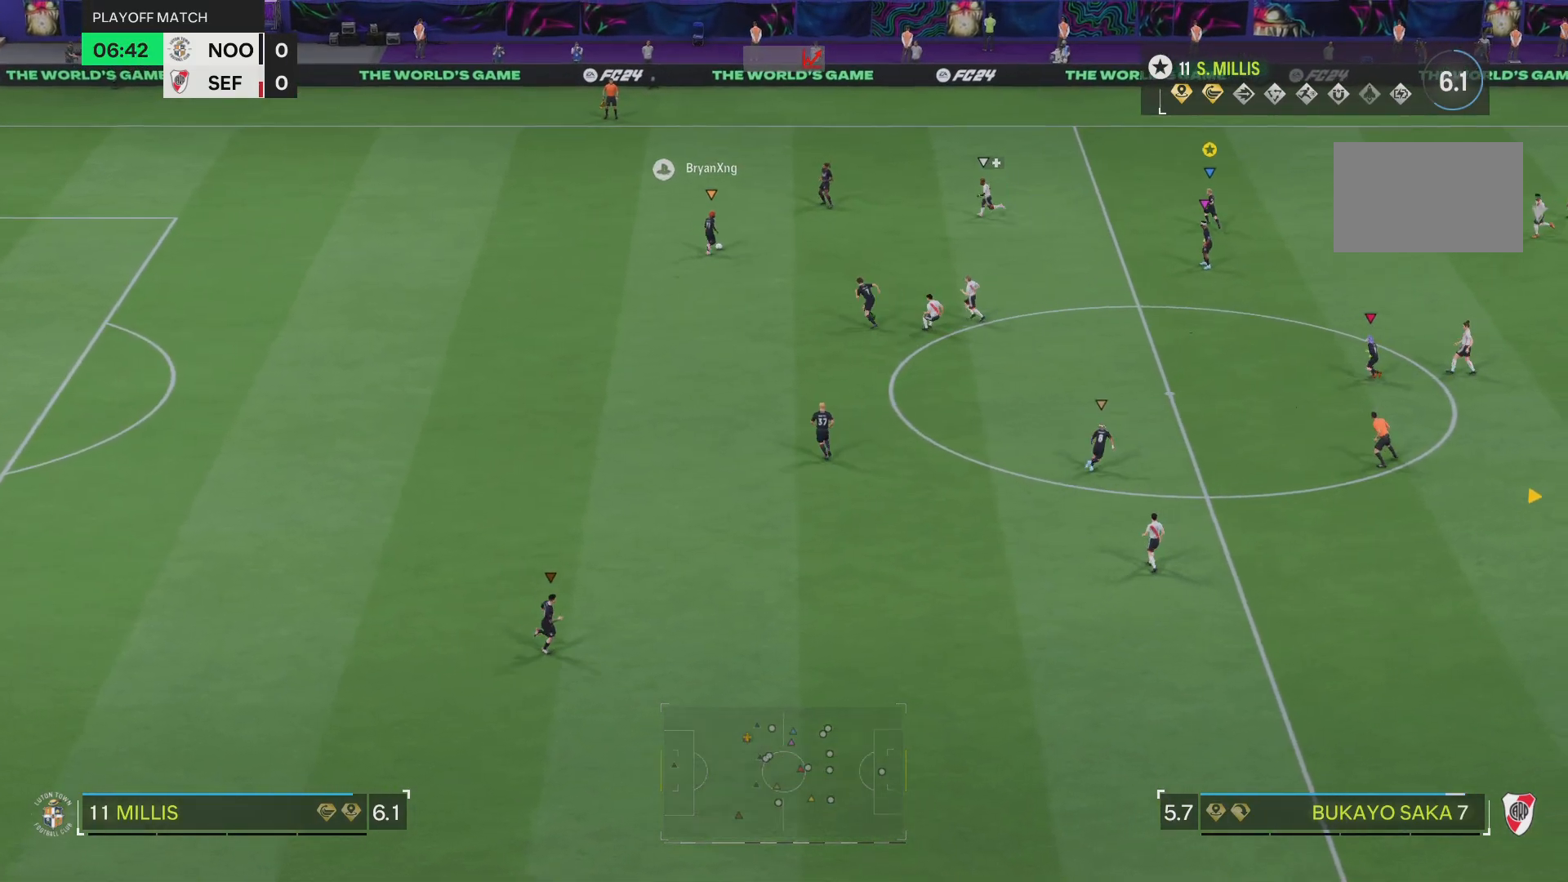
{"buttons": [], "left_stick": "up-right", "right_stick": "center", "events": [[16, "left_stick", "up"], [117, "left_stick", "up-right"]]}
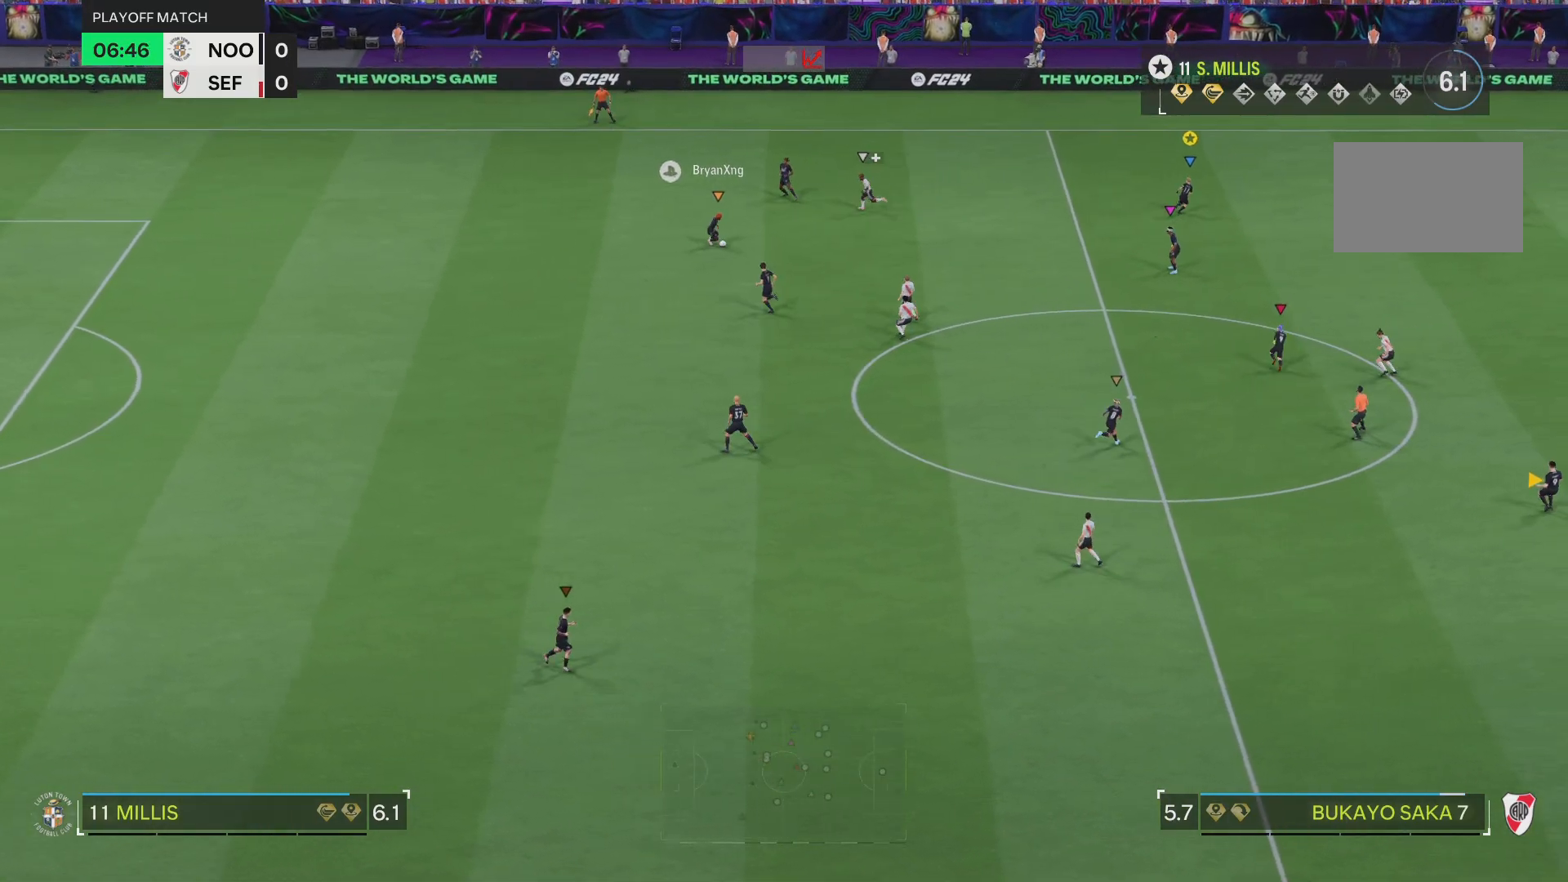
{"buttons": [], "left_stick": "up", "right_stick": "center", "events": [[434, "left_stick", "up"]]}
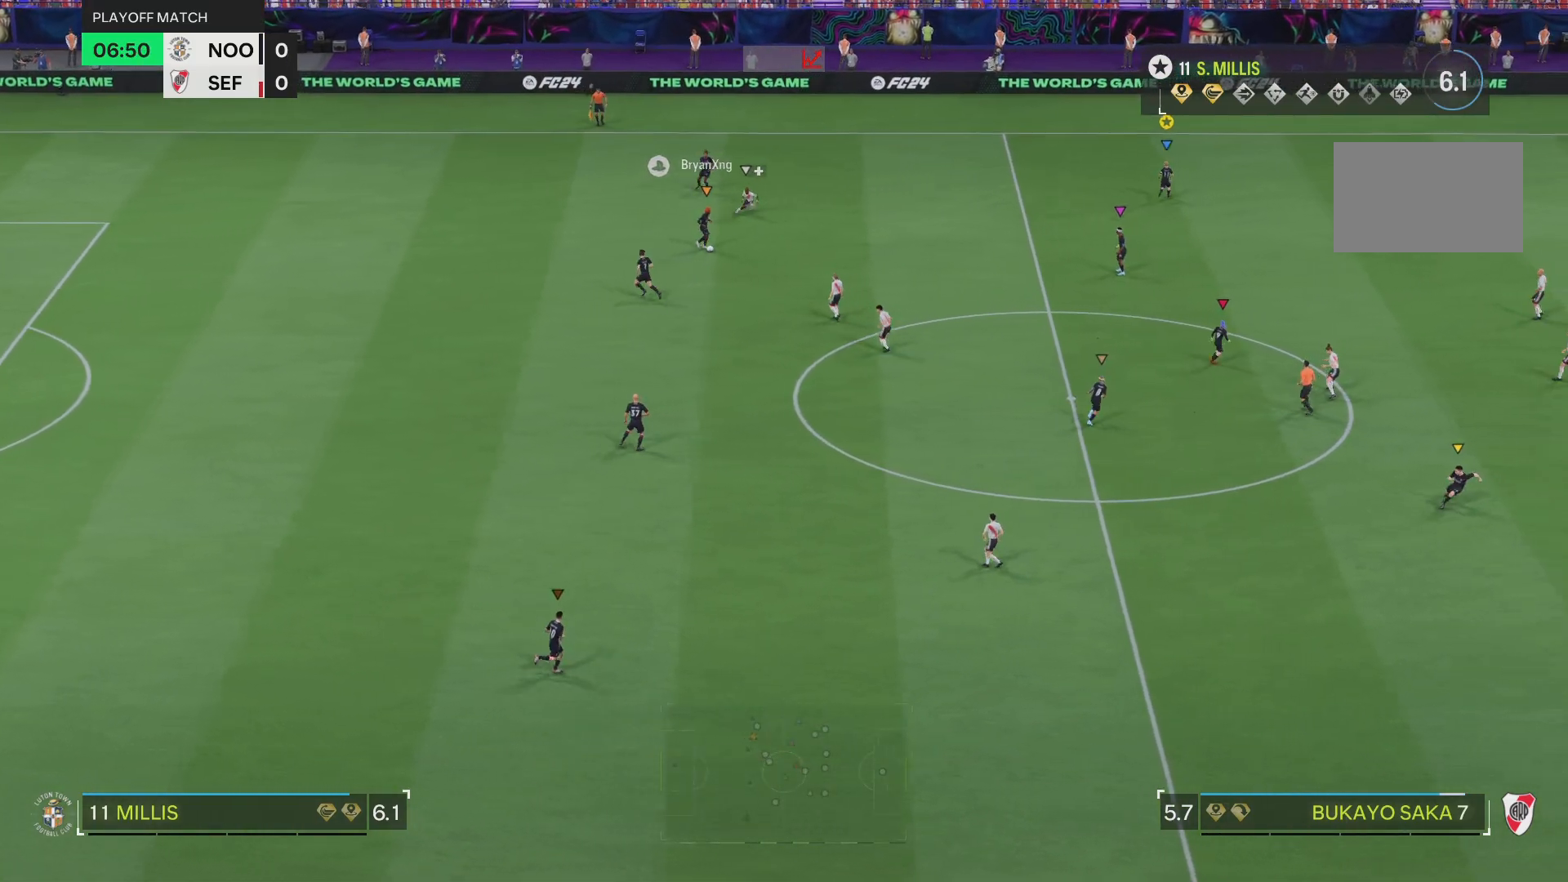
{"buttons": [], "left_stick": "up-right", "right_stick": "center", "events": [[33, "left_stick", "up-left"], [250, "left_stick", "up-right"]]}
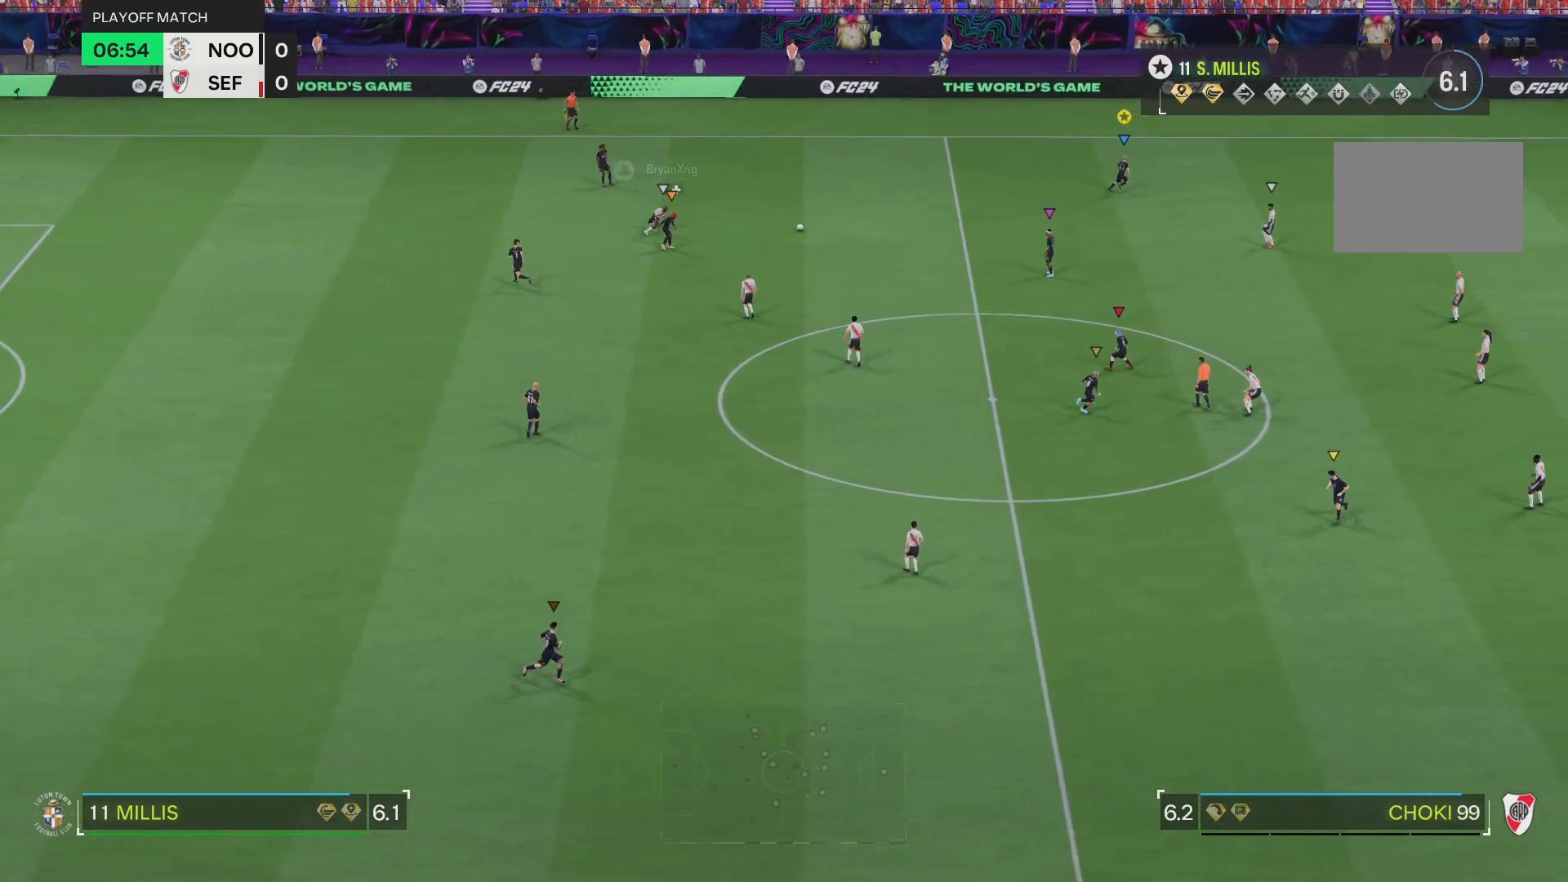
{"buttons": ["R2"], "left_stick": "up-right", "right_stick": "center", "events": [[417, "R2", "down"]]}
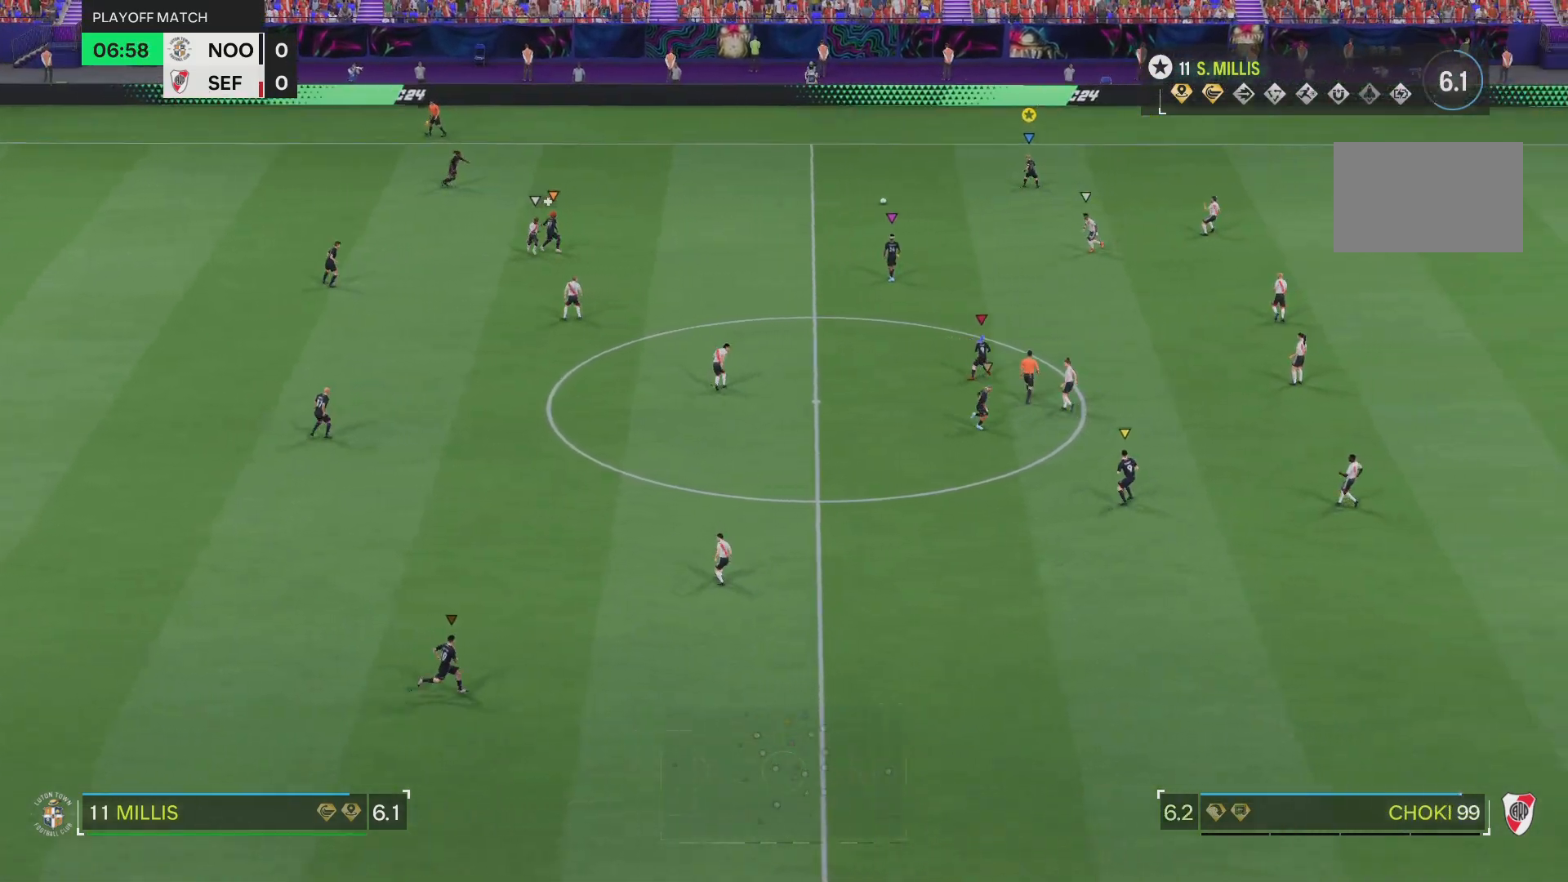
{"buttons": [], "left_stick": "right", "right_stick": "center"}
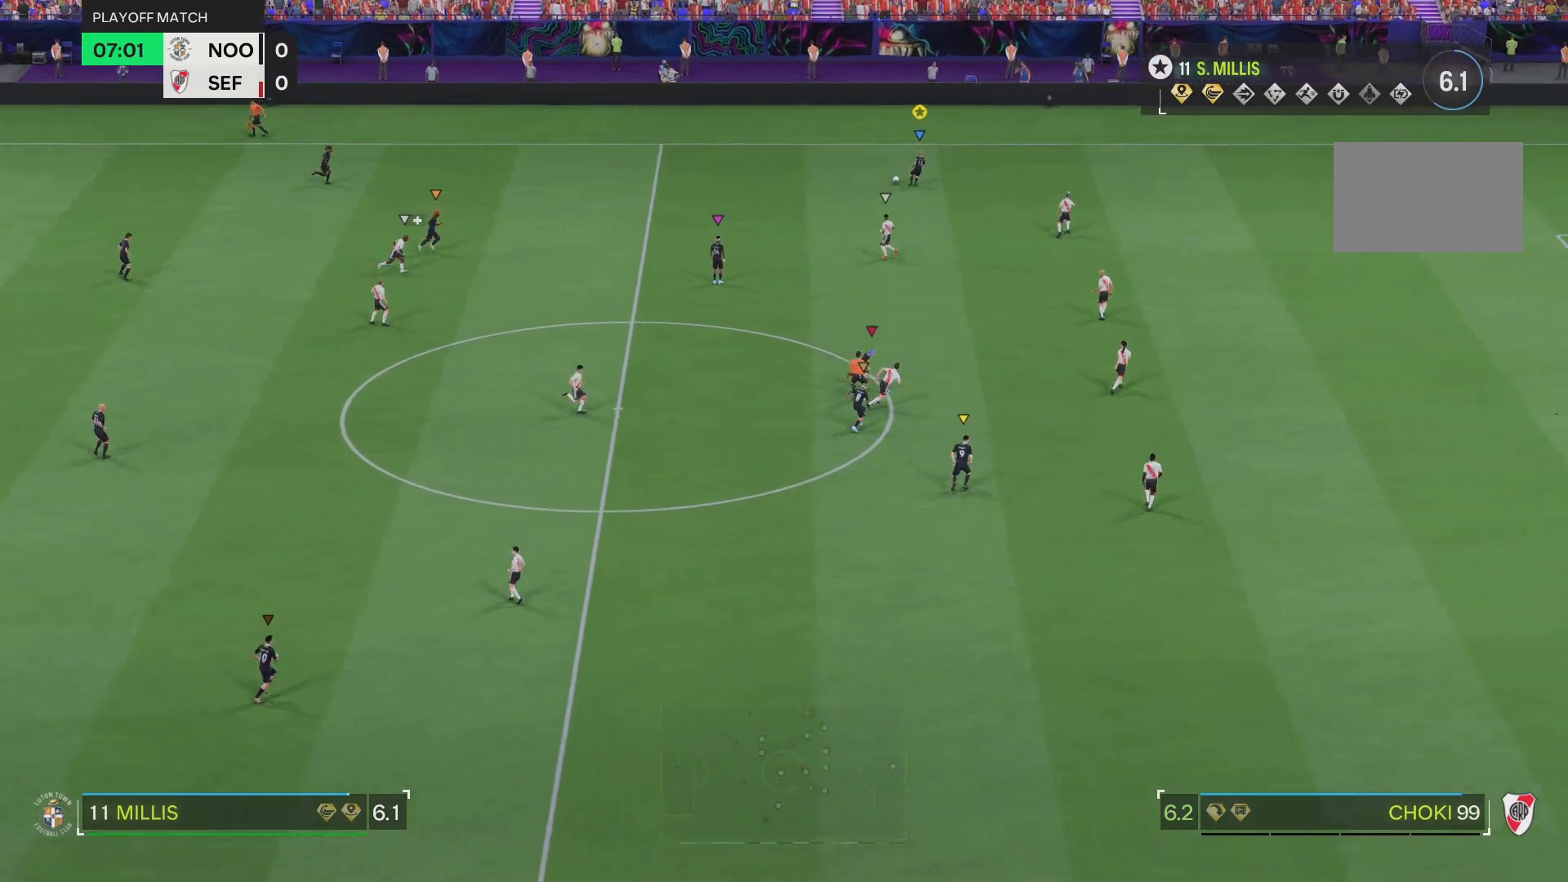
{"buttons": ["R2"], "left_stick": "right", "right_stick": "center", "events": [[117, "R2", "down"]]}
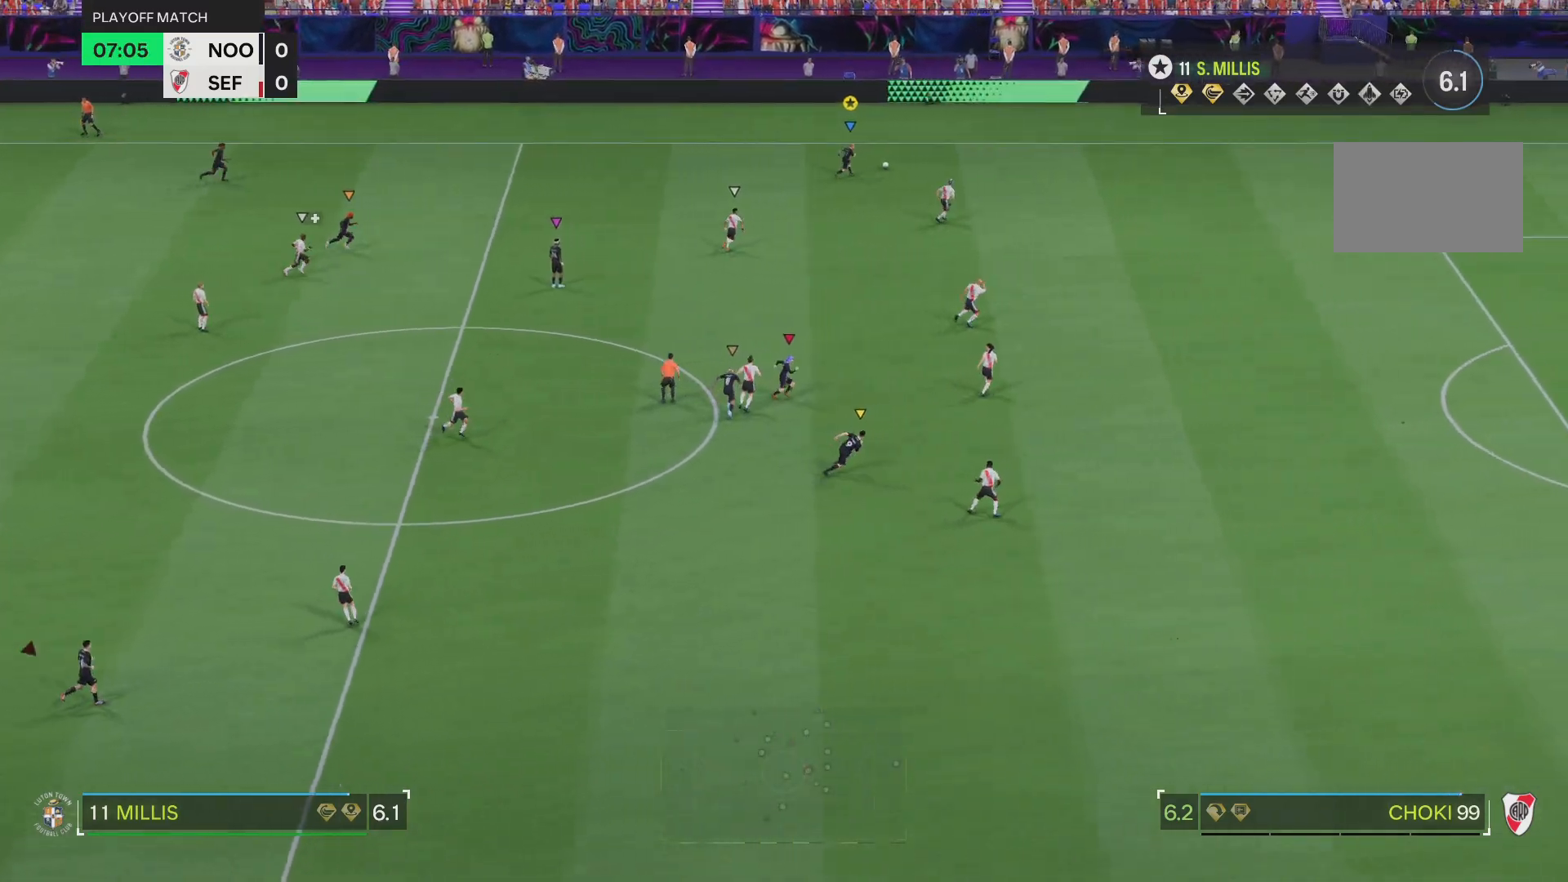
{"buttons": ["R2"], "left_stick": "right", "right_stick": "center", "events": []}
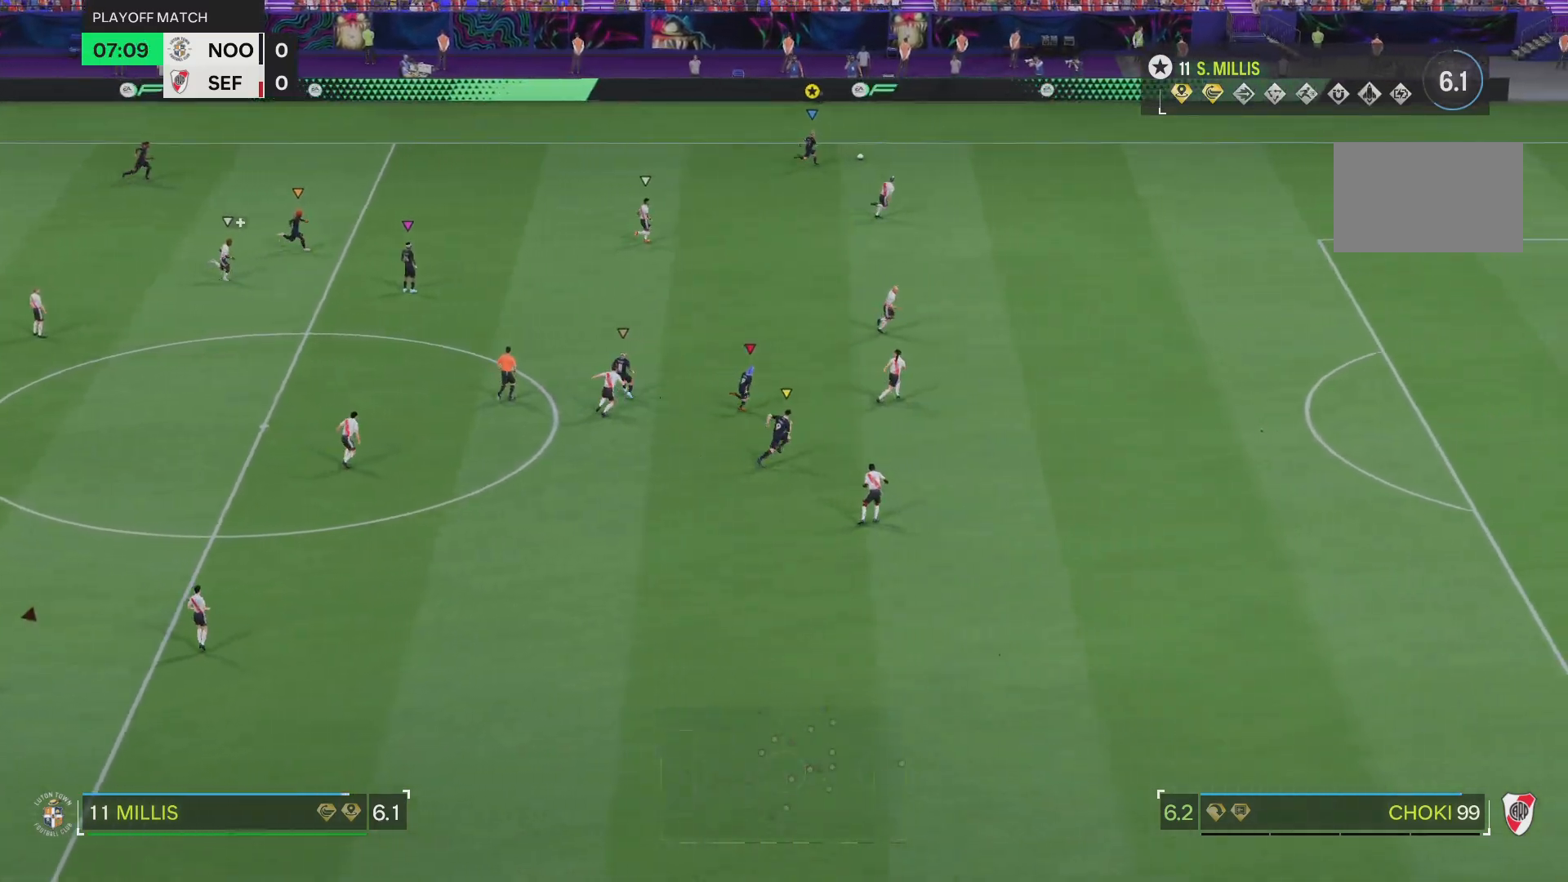
{"buttons": ["R2"], "left_stick": "down-right", "right_stick": "center", "events": [[300, "left_stick", "down-right"]]}
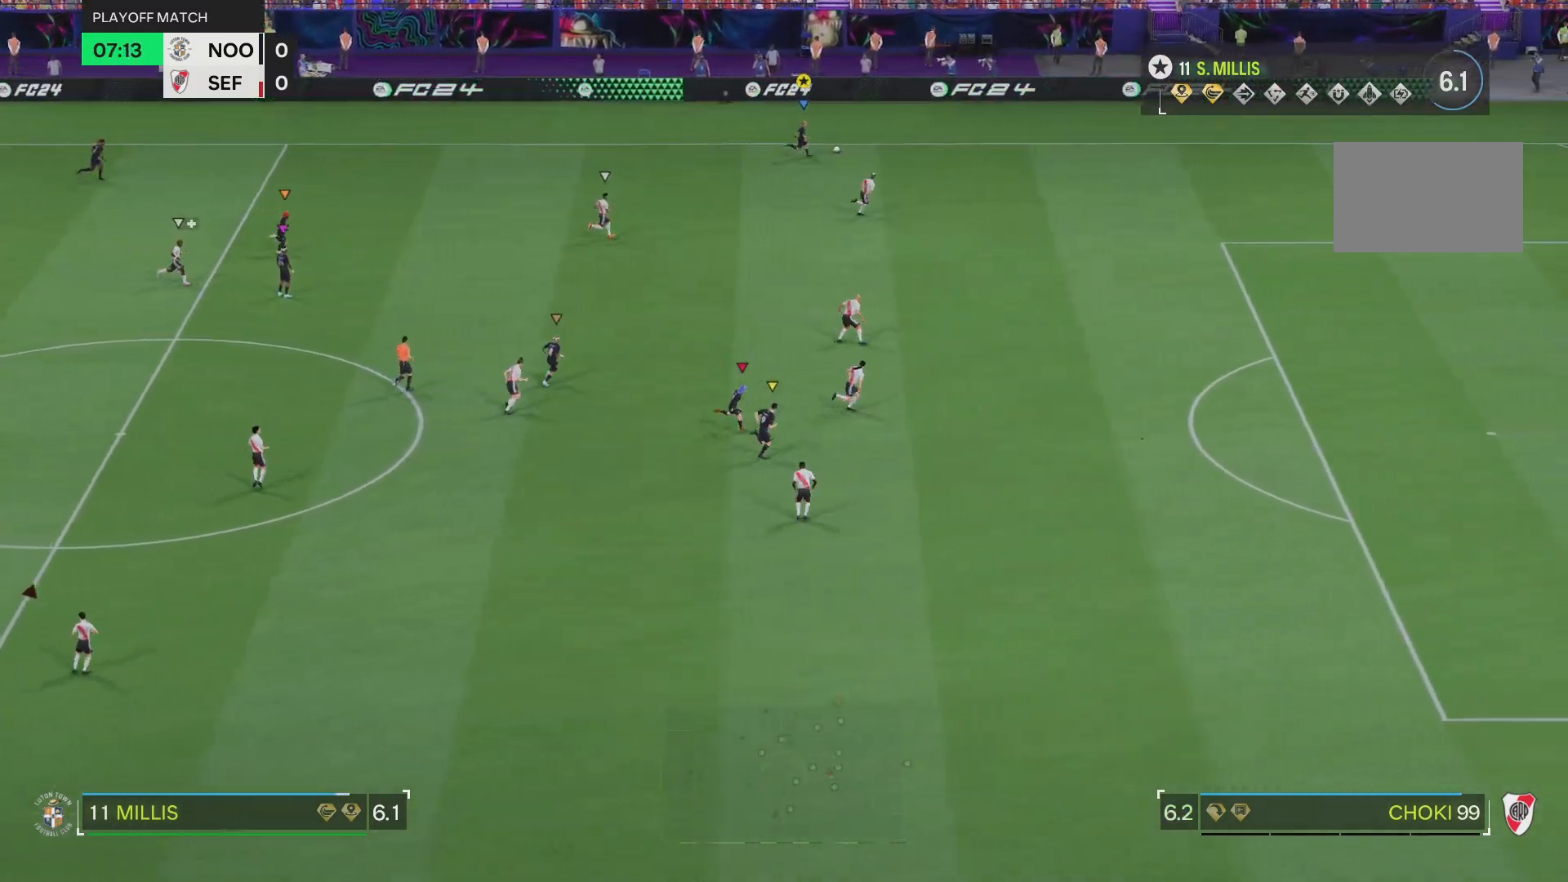
{"buttons": [], "left_stick": "down-right", "right_stick": "center", "events": [[384, "R2", "up"]]}
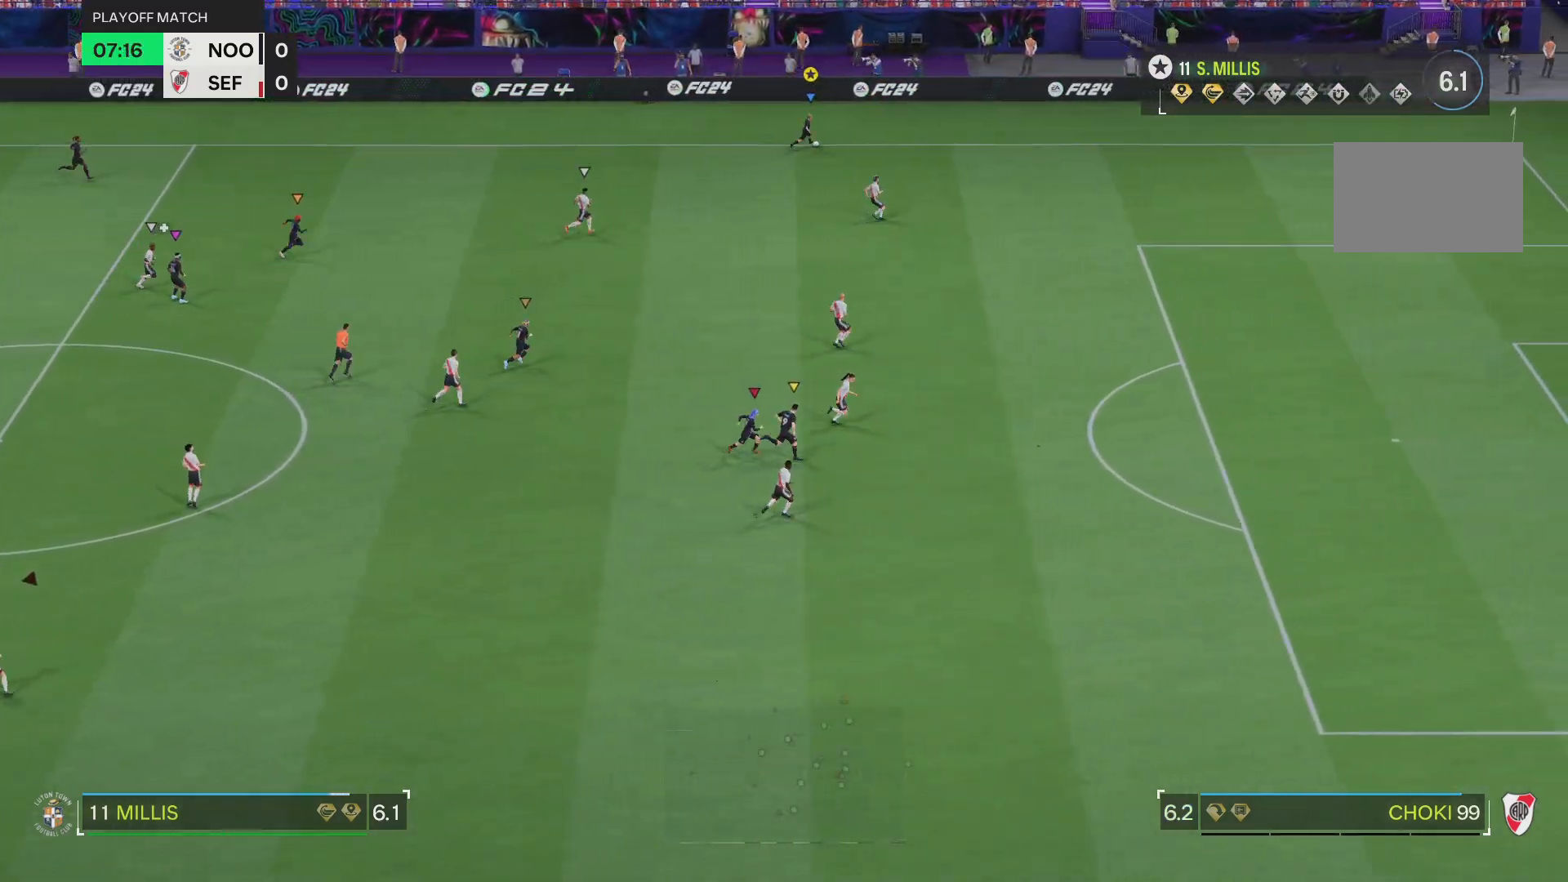
{"buttons": ["SQUARE"], "left_stick": "down-right", "right_stick": "center", "events": [[200, "SQUARE", "down"]]}
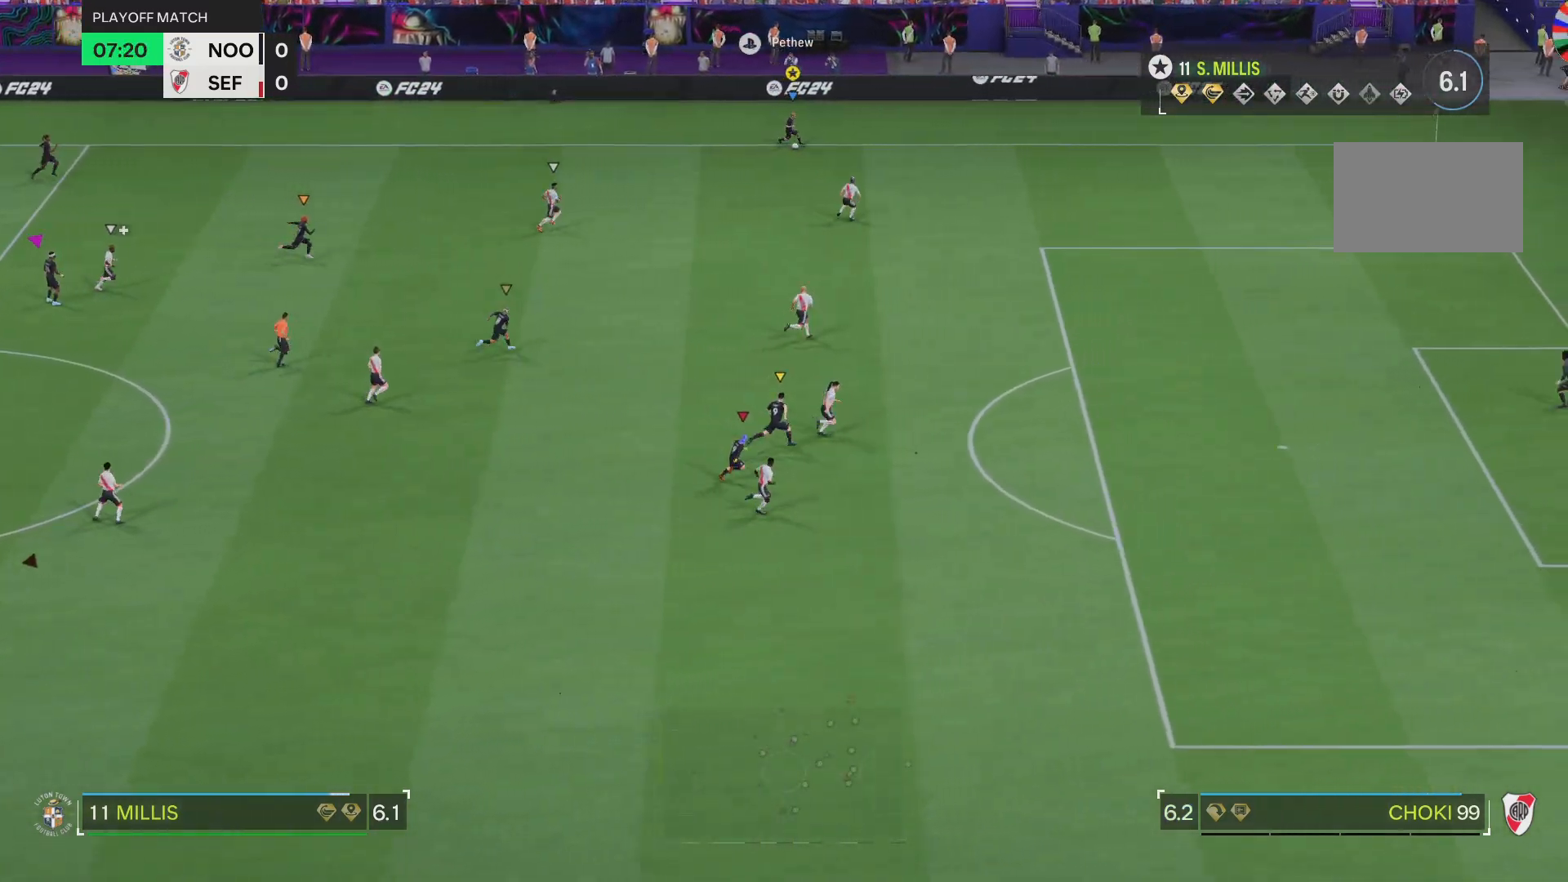
{"buttons": ["R2"], "left_stick": "center", "right_stick": "center", "events": [[33, "SQUARE", "up"], [451, "left_stick", "center"], [467, "R2", "down"]]}
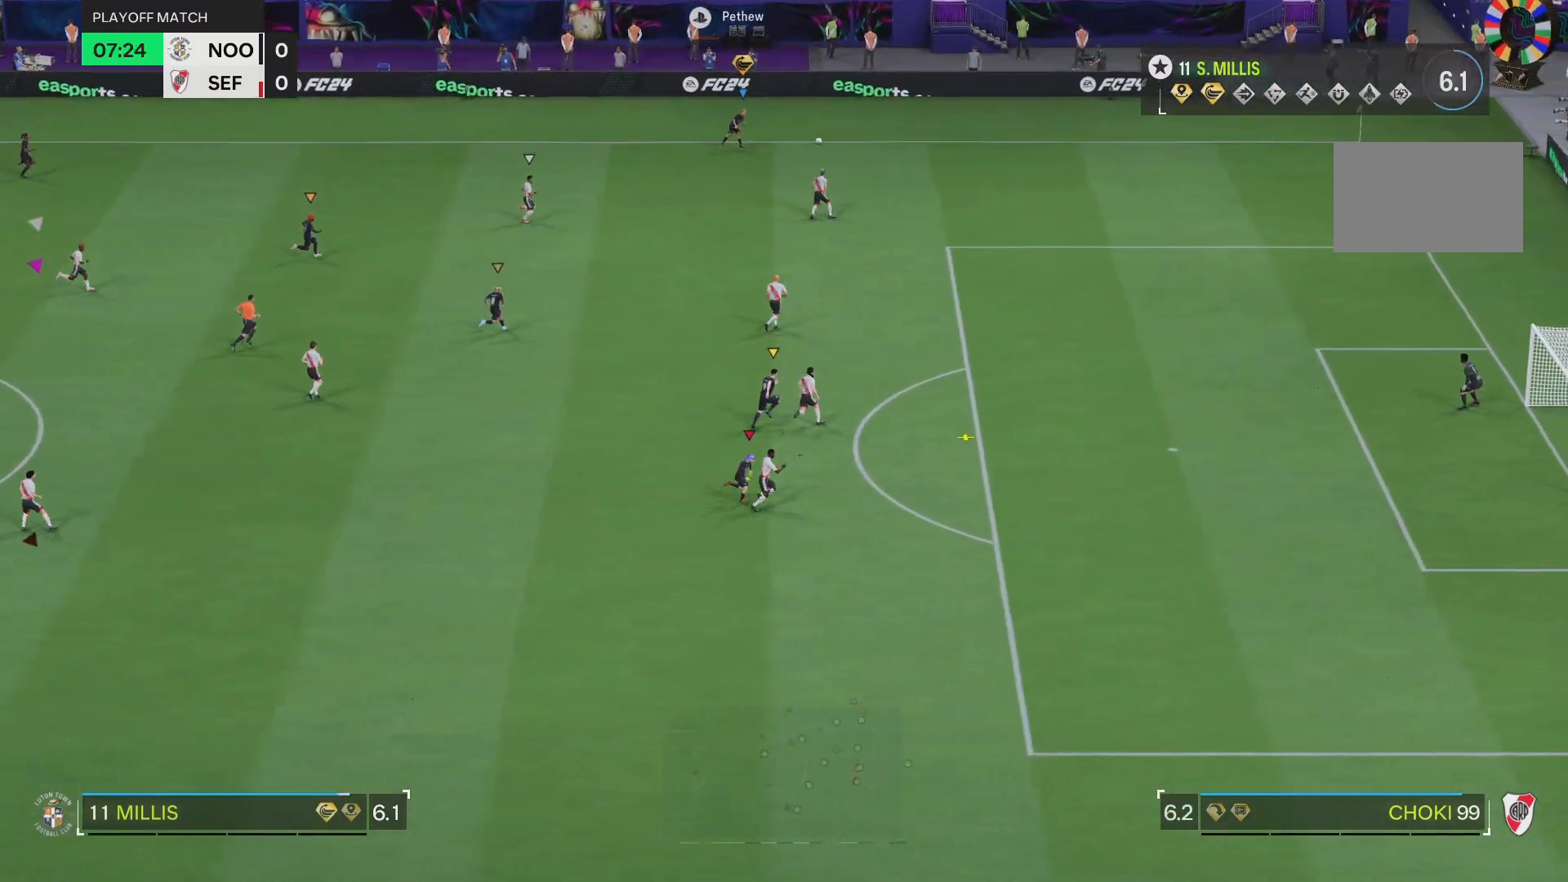
{"buttons": ["R2"], "left_stick": "down-right", "right_stick": "center", "events": [[66, "left_stick", "down-right"]]}
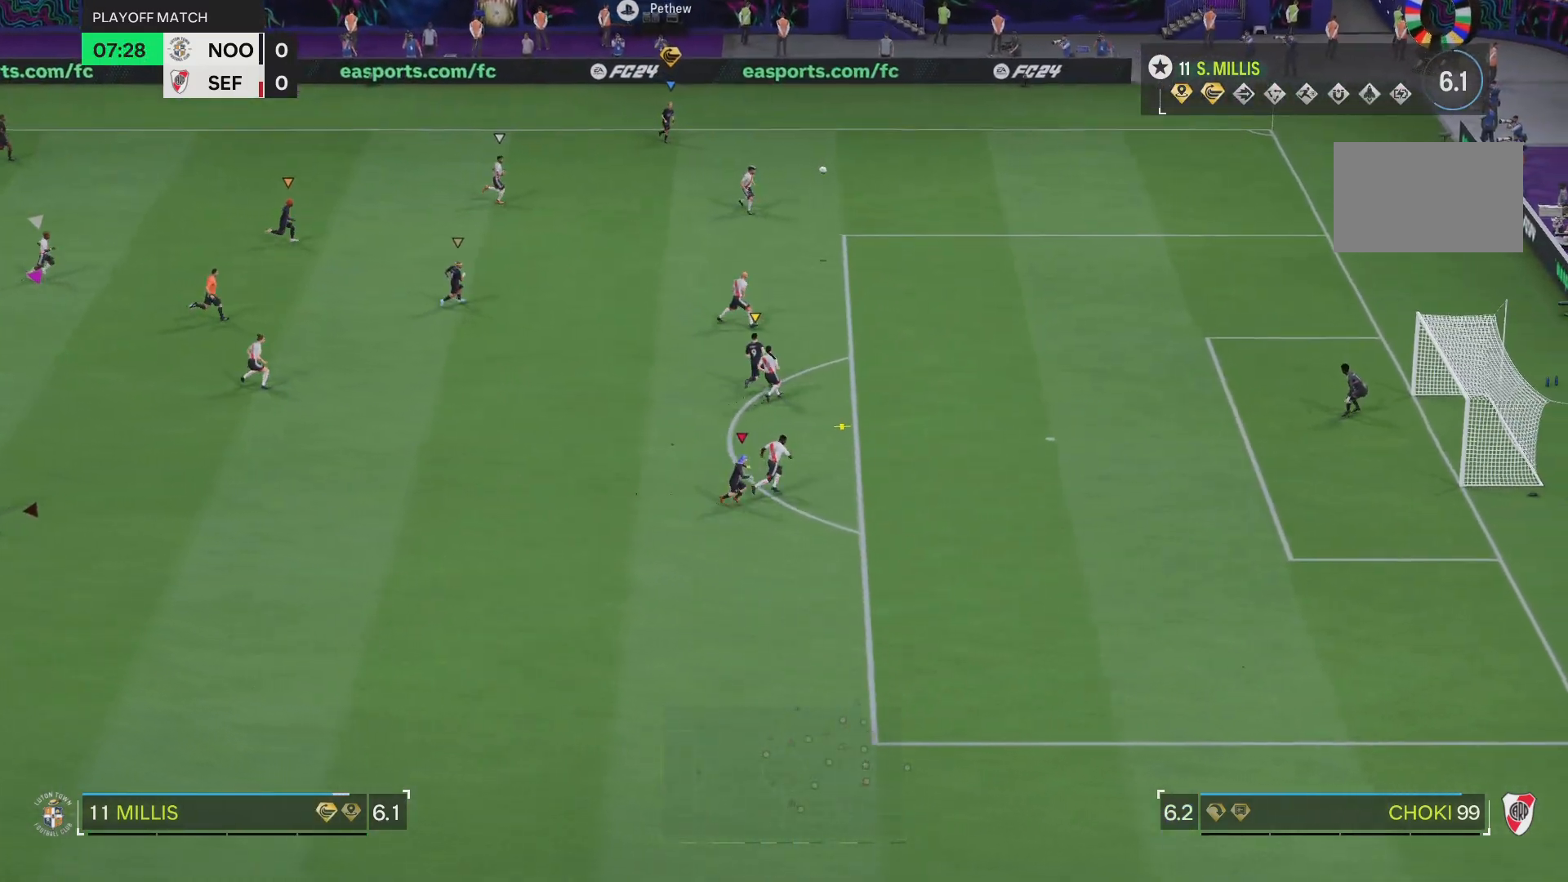
{"buttons": ["R2"], "left_stick": "down-right", "right_stick": "center", "events": []}
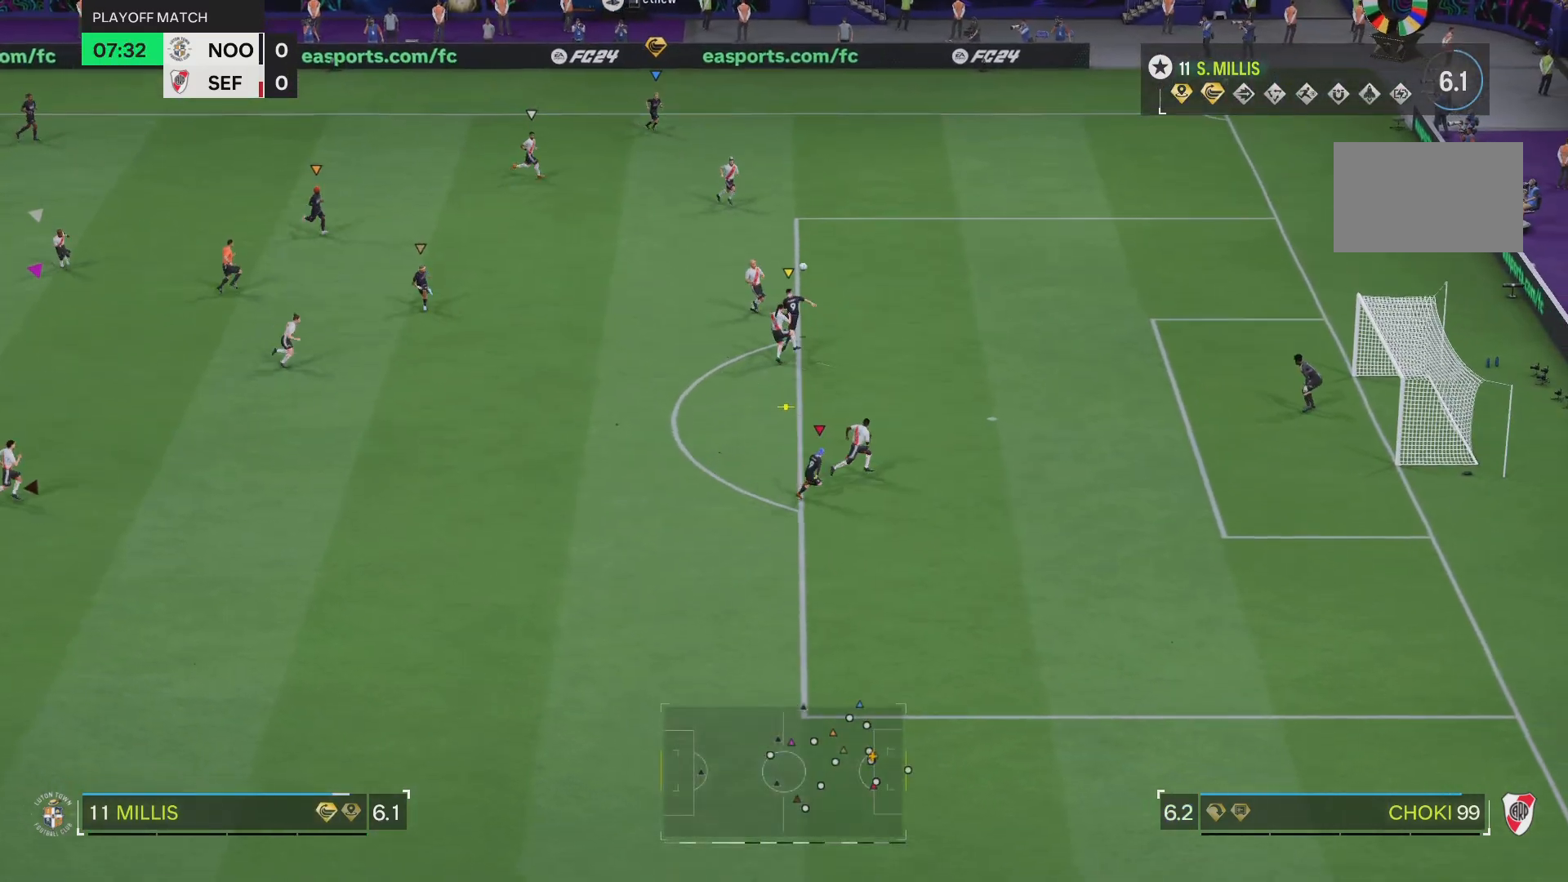
{"buttons": ["R2"], "left_stick": "down-right", "right_stick": "center", "events": []}
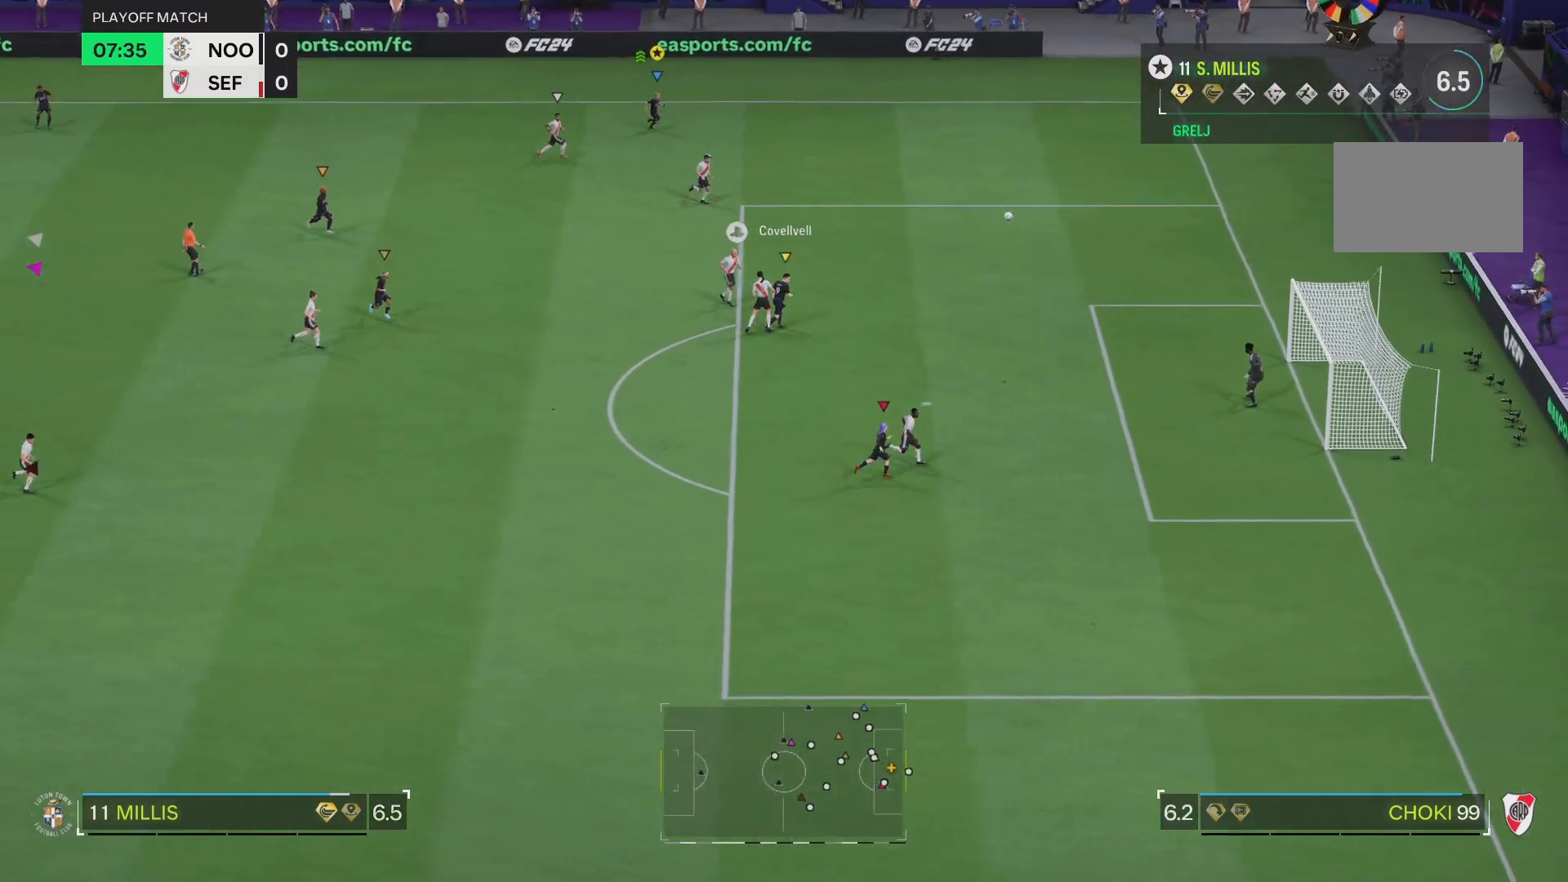
{"buttons": [], "left_stick": "center", "right_stick": "center", "events": [[367, "R2", "up"], [400, "left_stick", "center"]]}
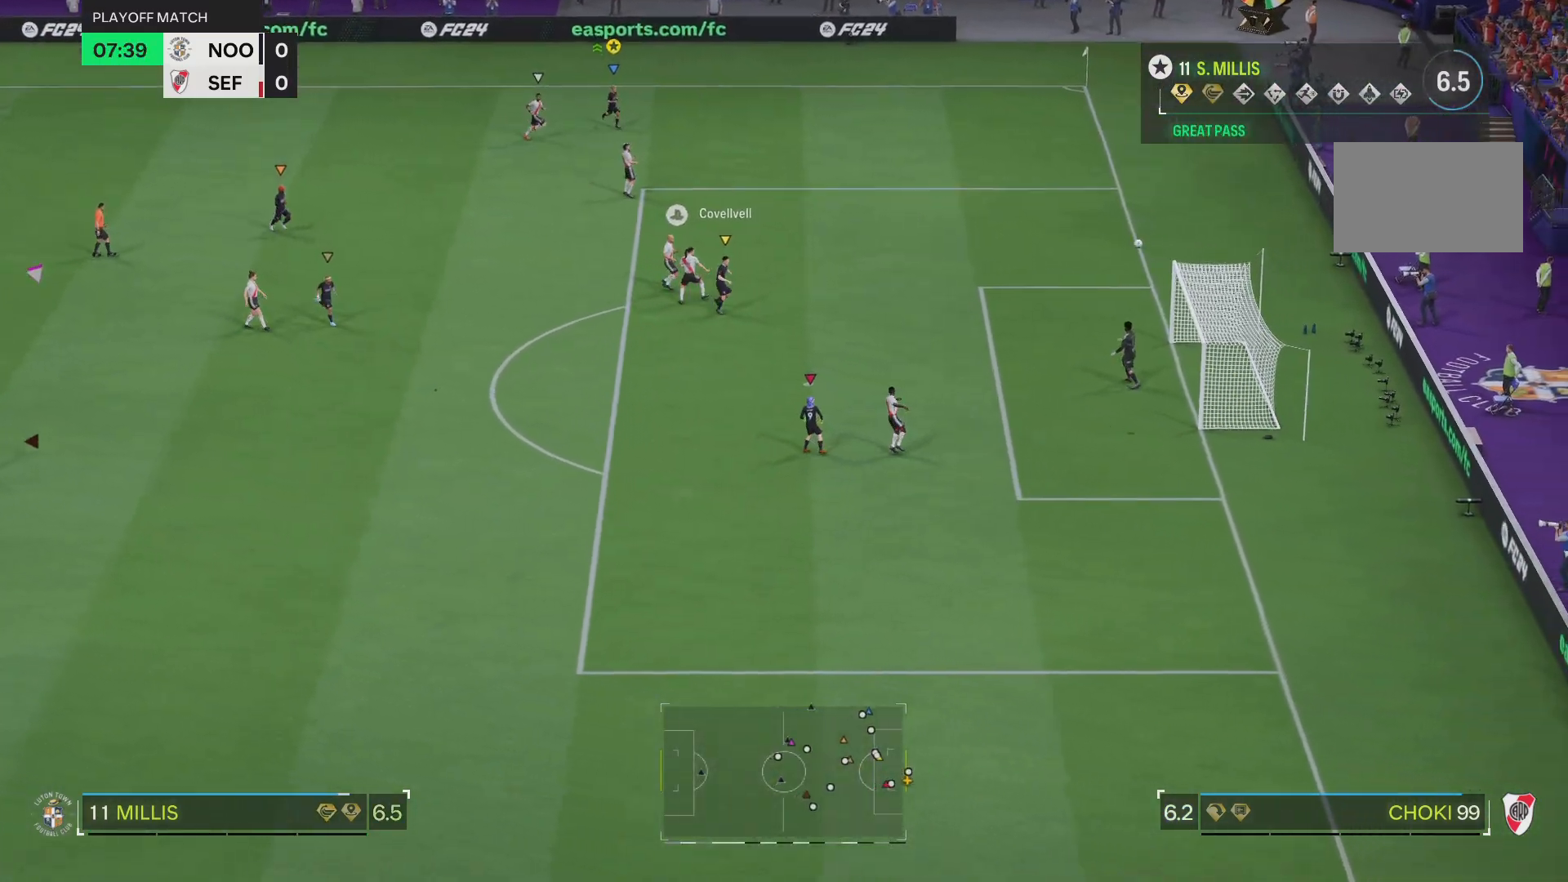
{"buttons": [], "left_stick": "right", "right_stick": "center", "events": [[467, "left_stick", "right"]]}